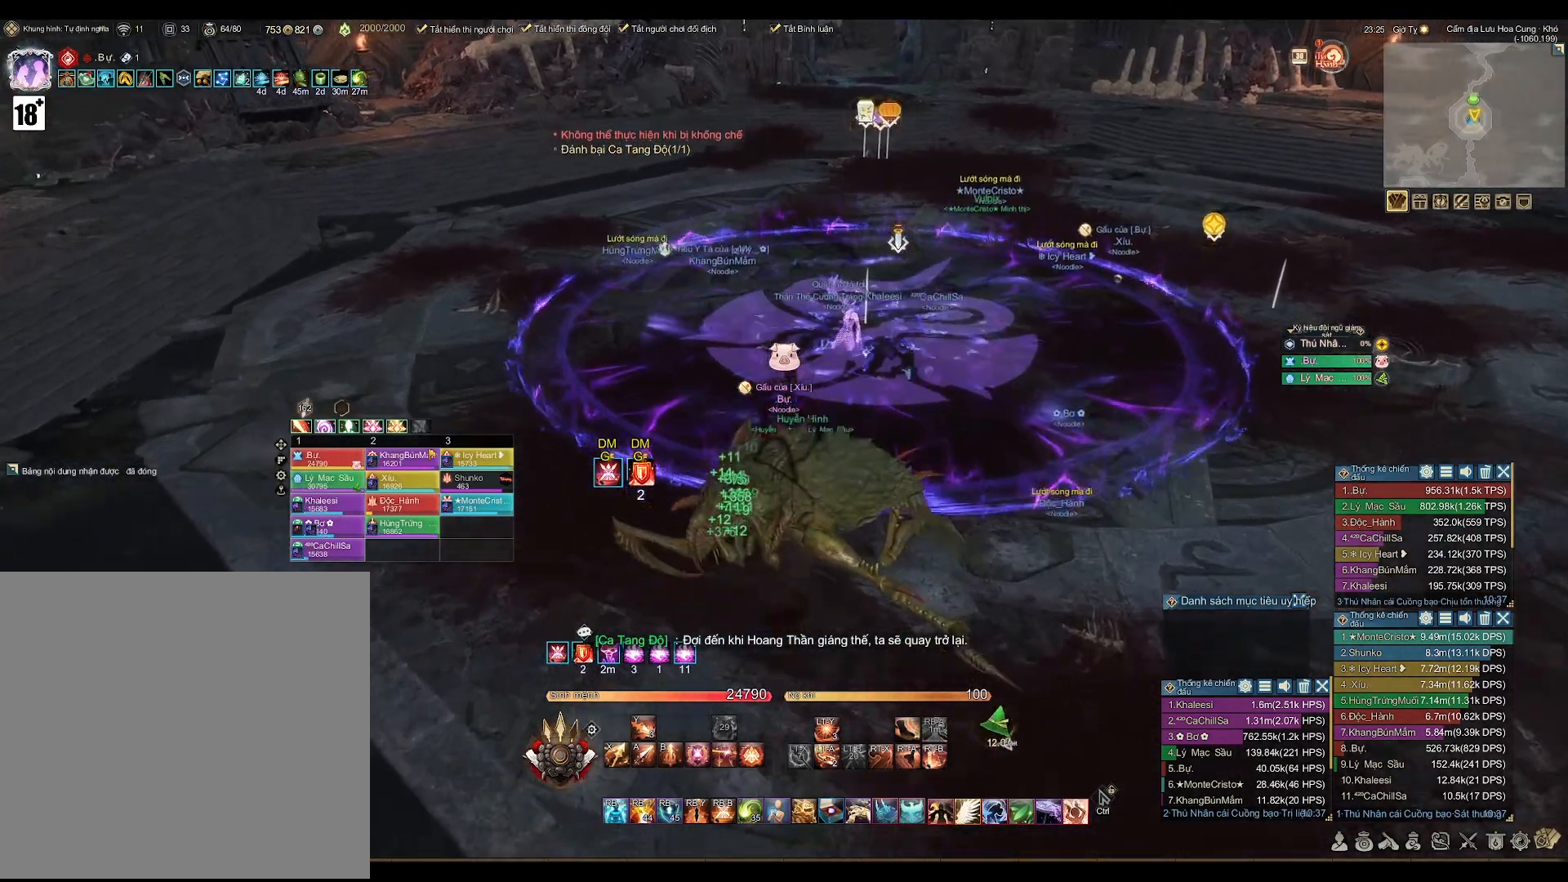
Gameplay with a controller (Xbox layout); each line is a JSON object with the inputs held at the frame after it. "events" lists button and stick changes between this image and that frame as [ms after this image, input, new state], when the widget could be followed in between.
{"buttons": ["L2"], "left_stick": "up", "right_stick": "center", "events": [[267, "left_stick", "down-right"], [483, "L2", "down"], [483, "left_stick", "up"]]}
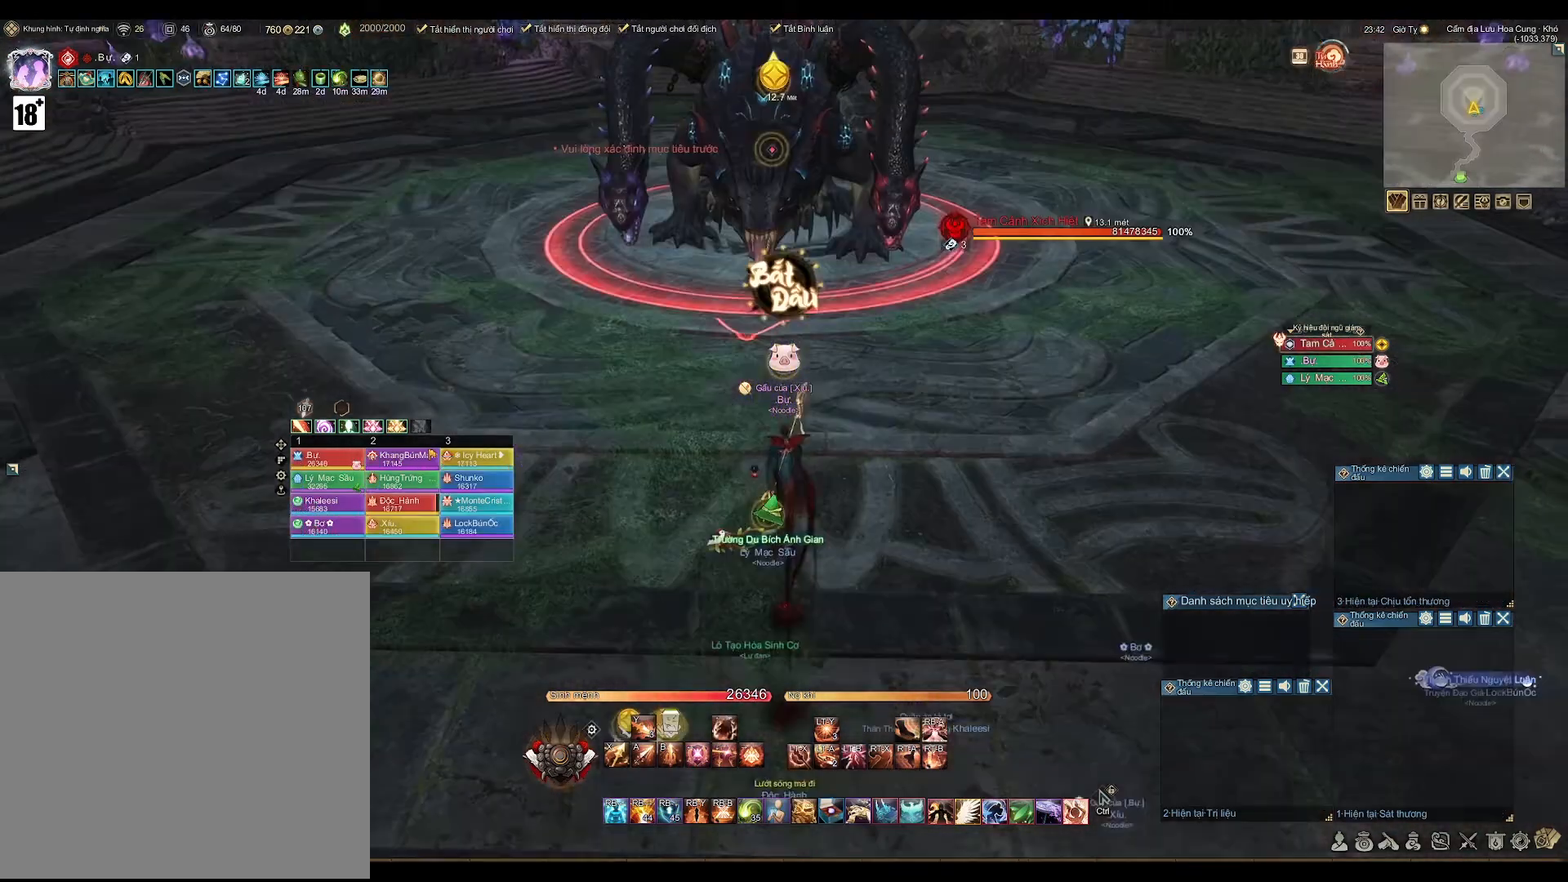
{"buttons": ["L2"], "left_stick": "up", "right_stick": "center", "events": [[83, "L2", "up"], [233, "L2", "down"], [317, "Y", "down"], [417, "Y", "up"]]}
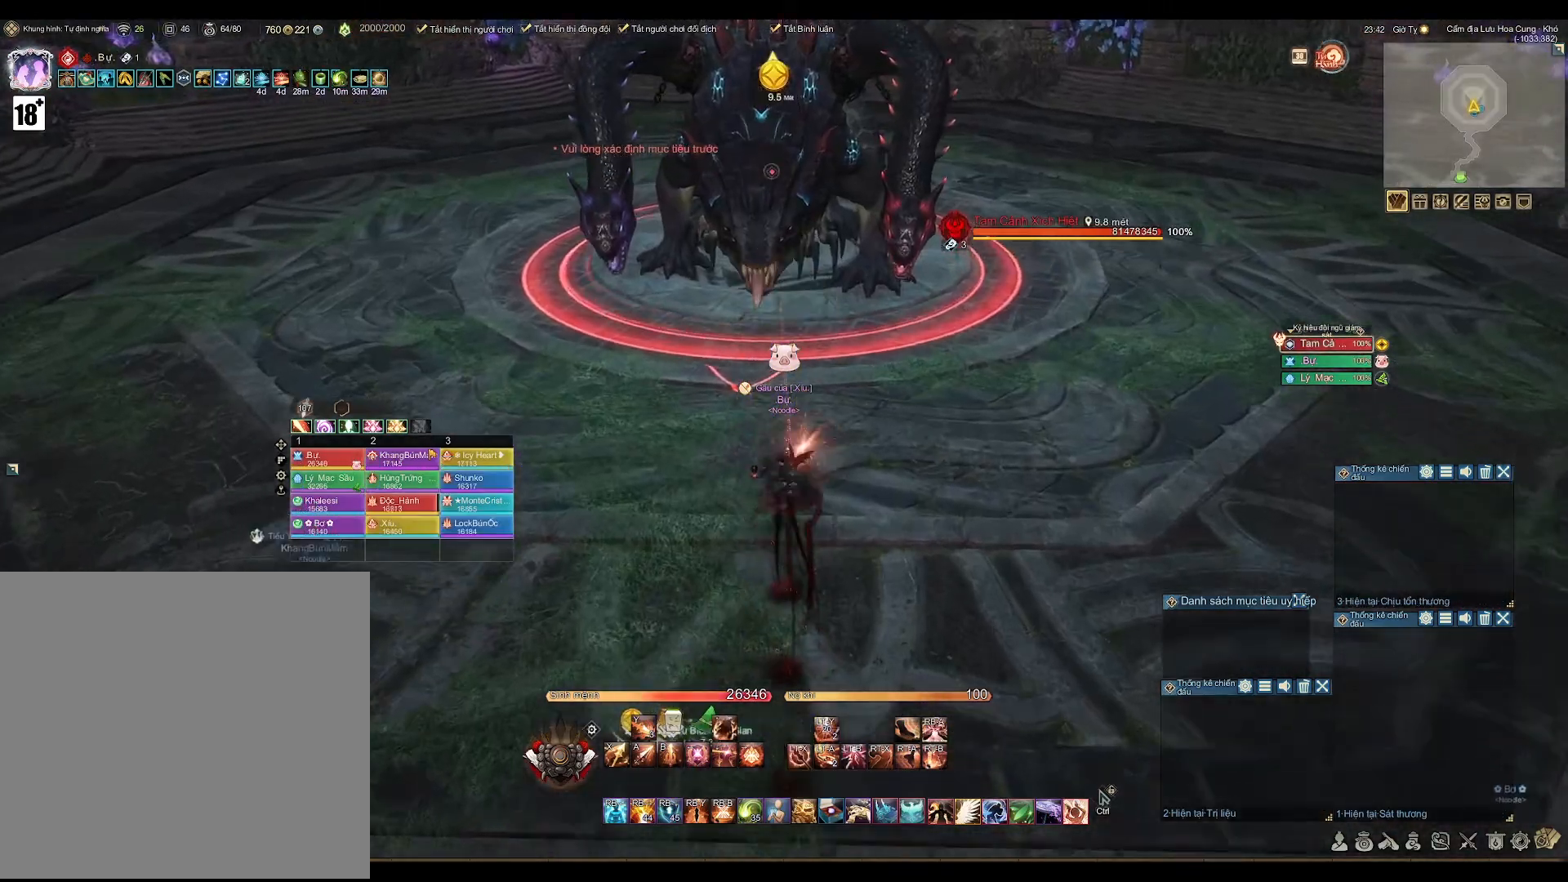
{"buttons": [], "left_stick": "up-left", "right_stick": "center", "events": [[17, "L2", "up"], [283, "left_stick", "up-left"]]}
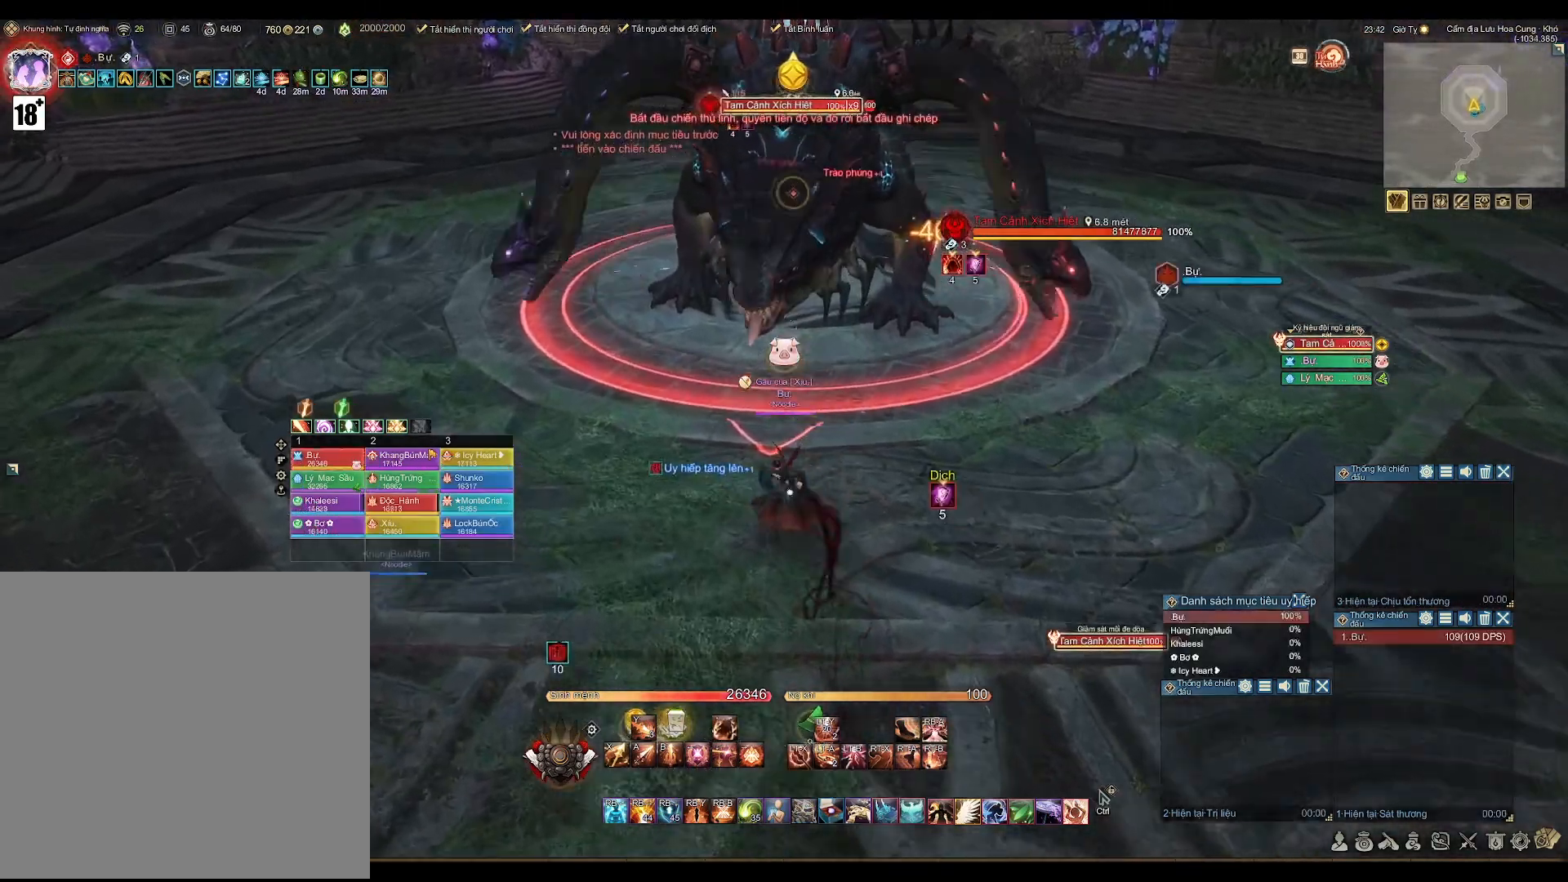
{"buttons": ["A"], "left_stick": "center", "right_stick": "center", "events": [[17, "left_stick", "up"], [117, "A", "down"], [433, "left_stick", "center"]]}
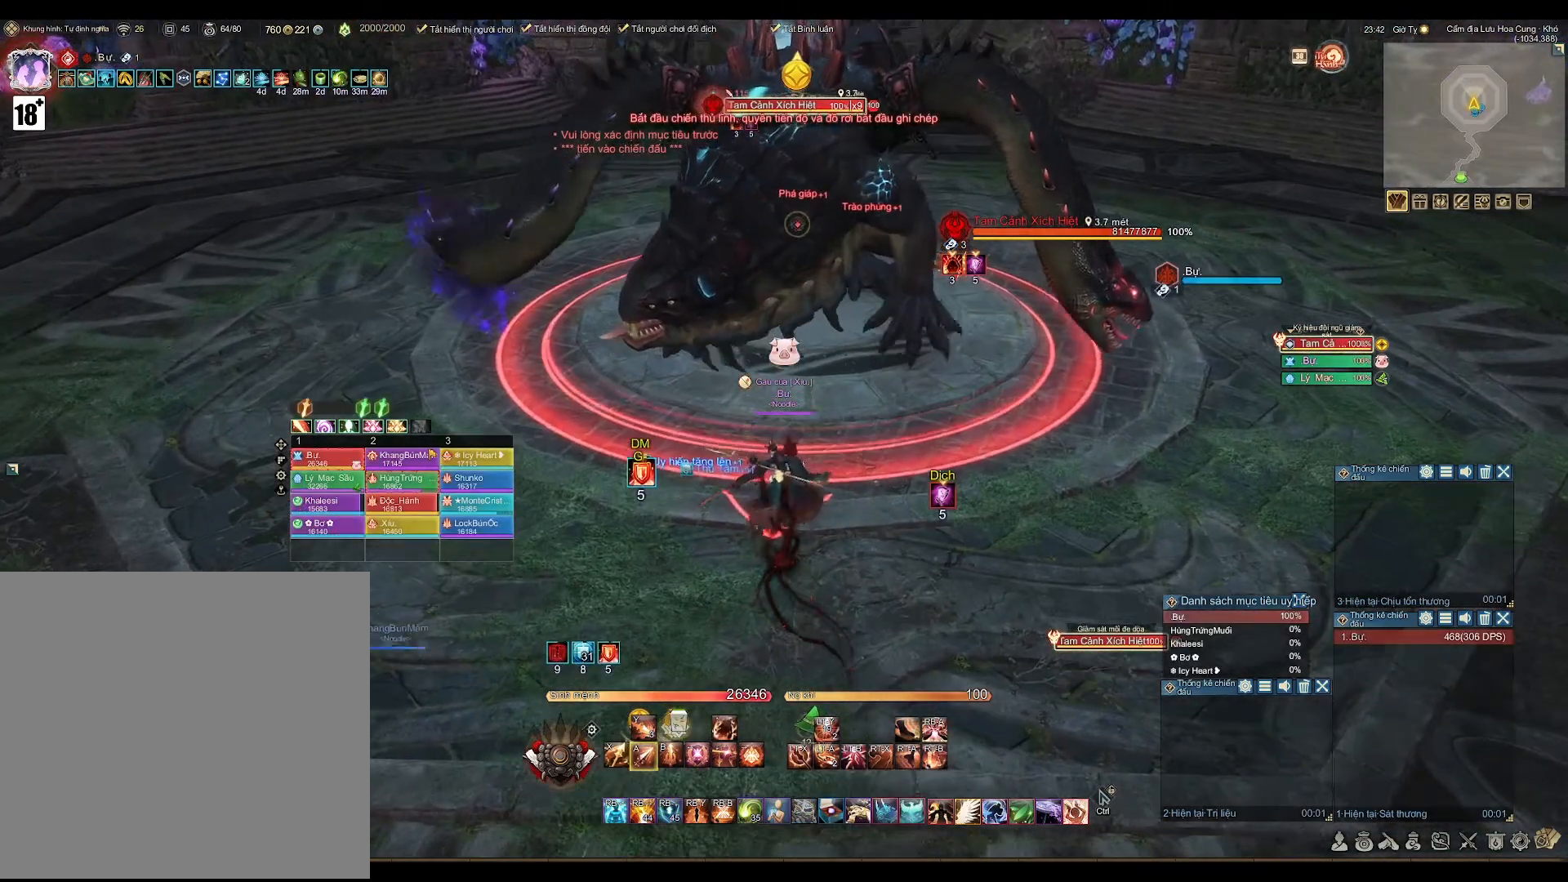
{"buttons": ["B", "L2"], "left_stick": "center", "right_stick": "center", "events": [[367, "A", "up"], [367, "L2", "down"], [467, "B", "down"]]}
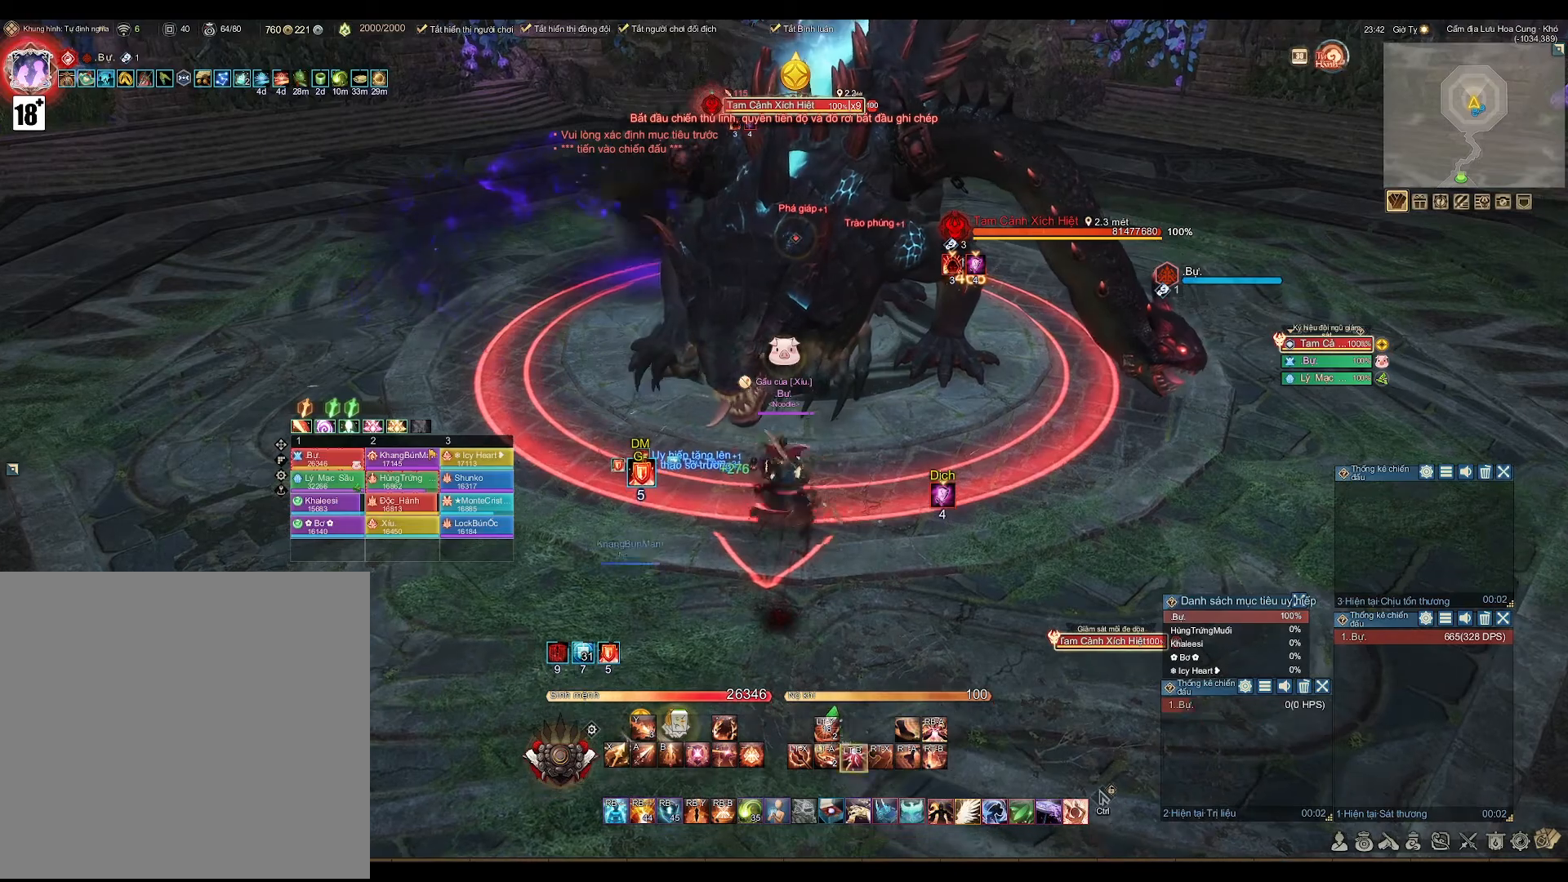
{"buttons": ["A"], "left_stick": "center", "right_stick": "center", "events": [[33, "B", "up"], [67, "L2", "up"], [150, "left_stick", "down"], [333, "left_stick", "center"], [367, "A", "down"]]}
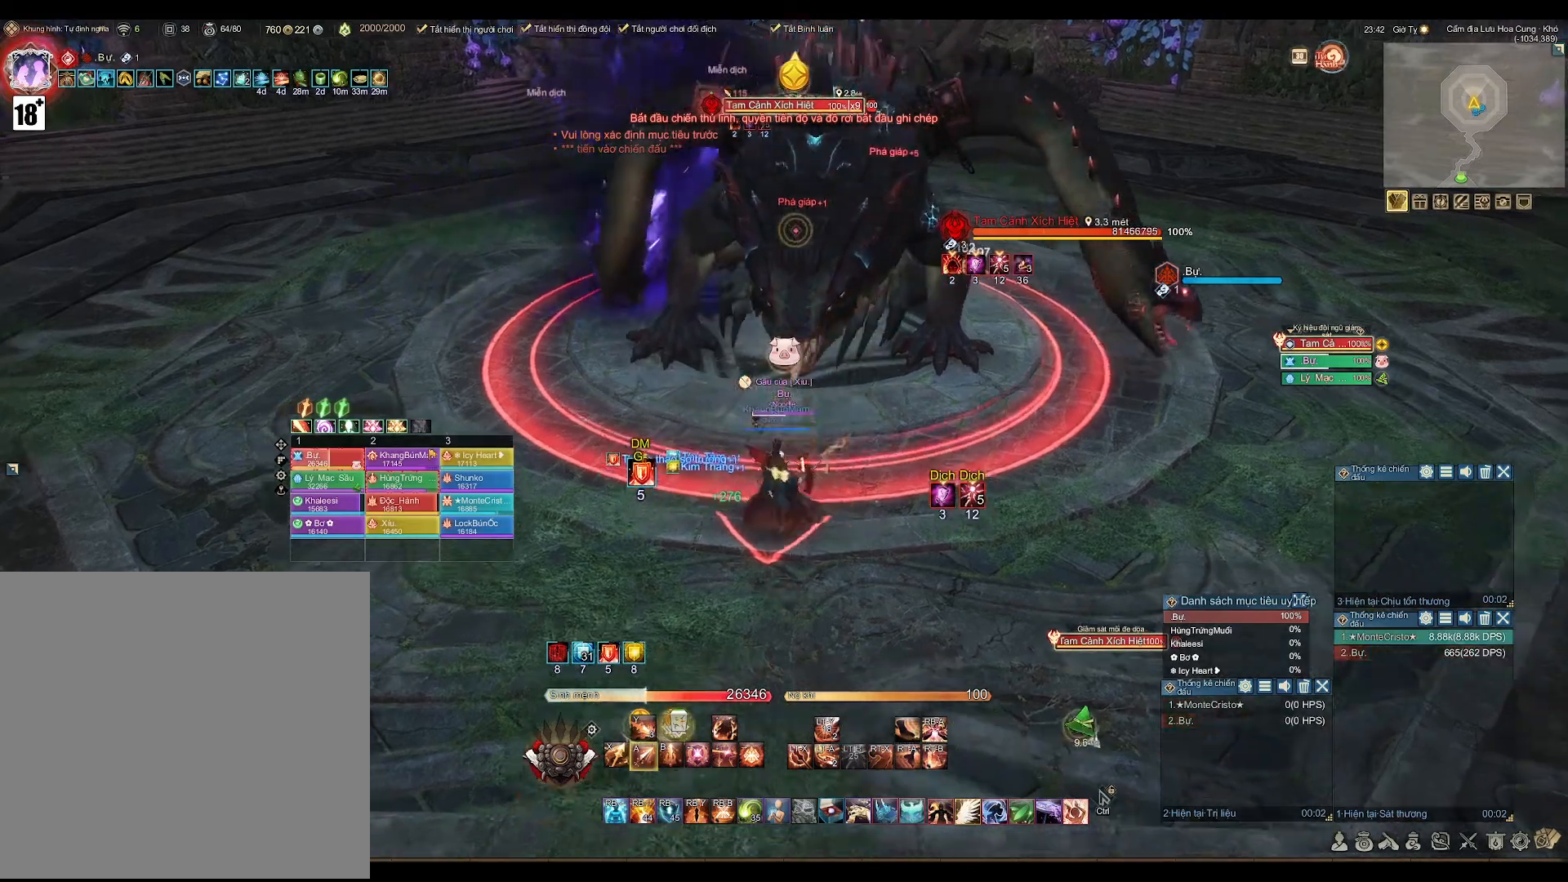
{"buttons": ["A"], "left_stick": "center", "right_stick": "center", "events": [[50, "A", "up"], [150, "X", "down"], [200, "X", "up"], [367, "A", "down"]]}
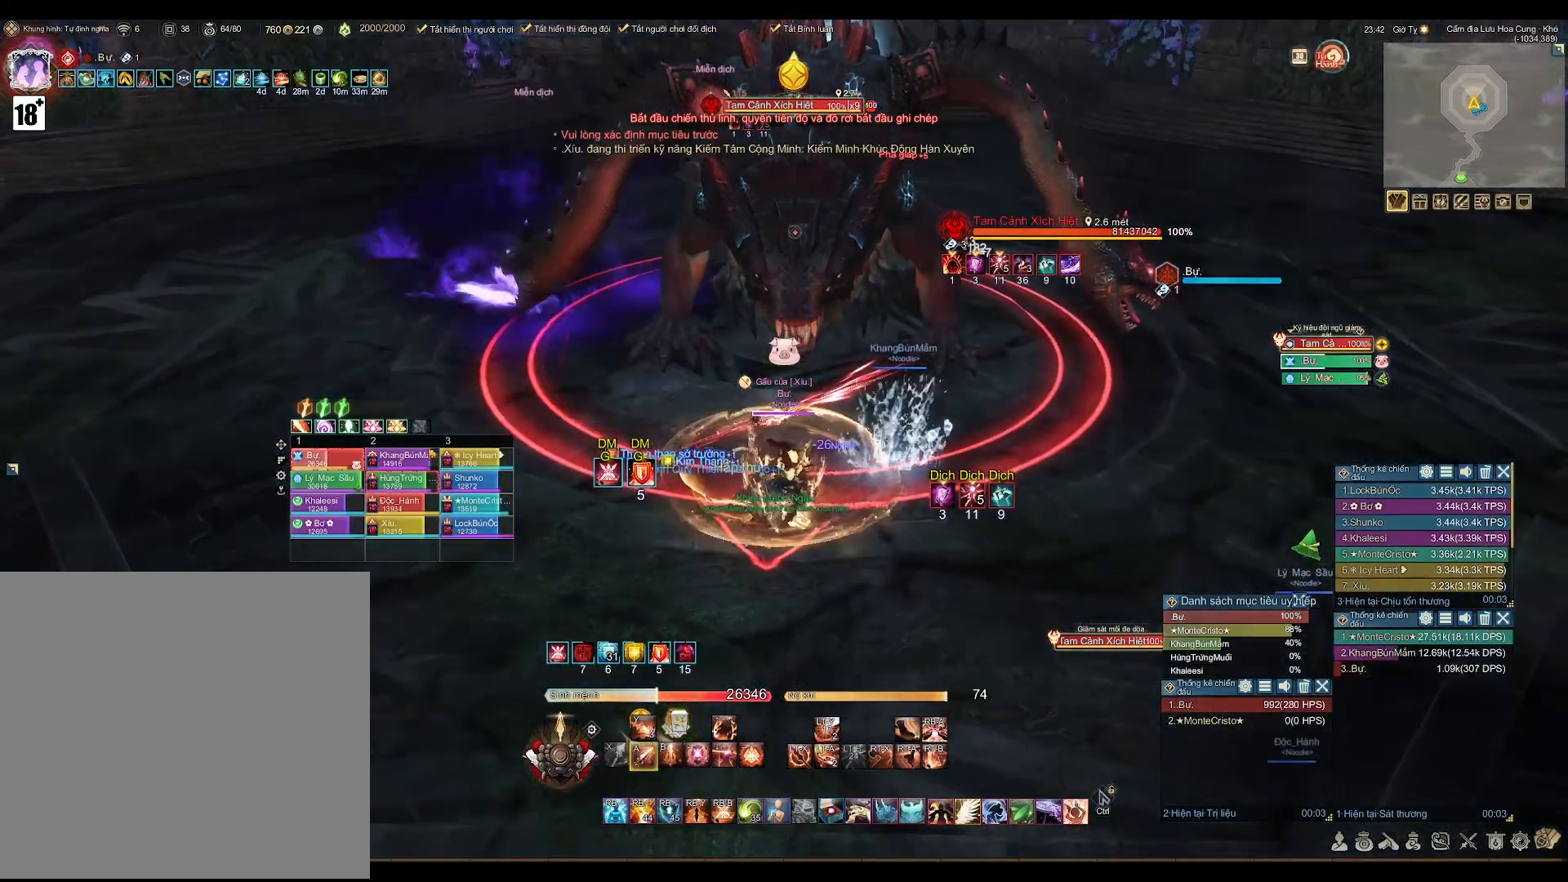
{"buttons": [], "left_stick": "center", "right_stick": "center", "events": [[233, "A", "up"], [250, "left_stick", "down"], [350, "X", "down"], [400, "X", "up"], [417, "left_stick", "center"]]}
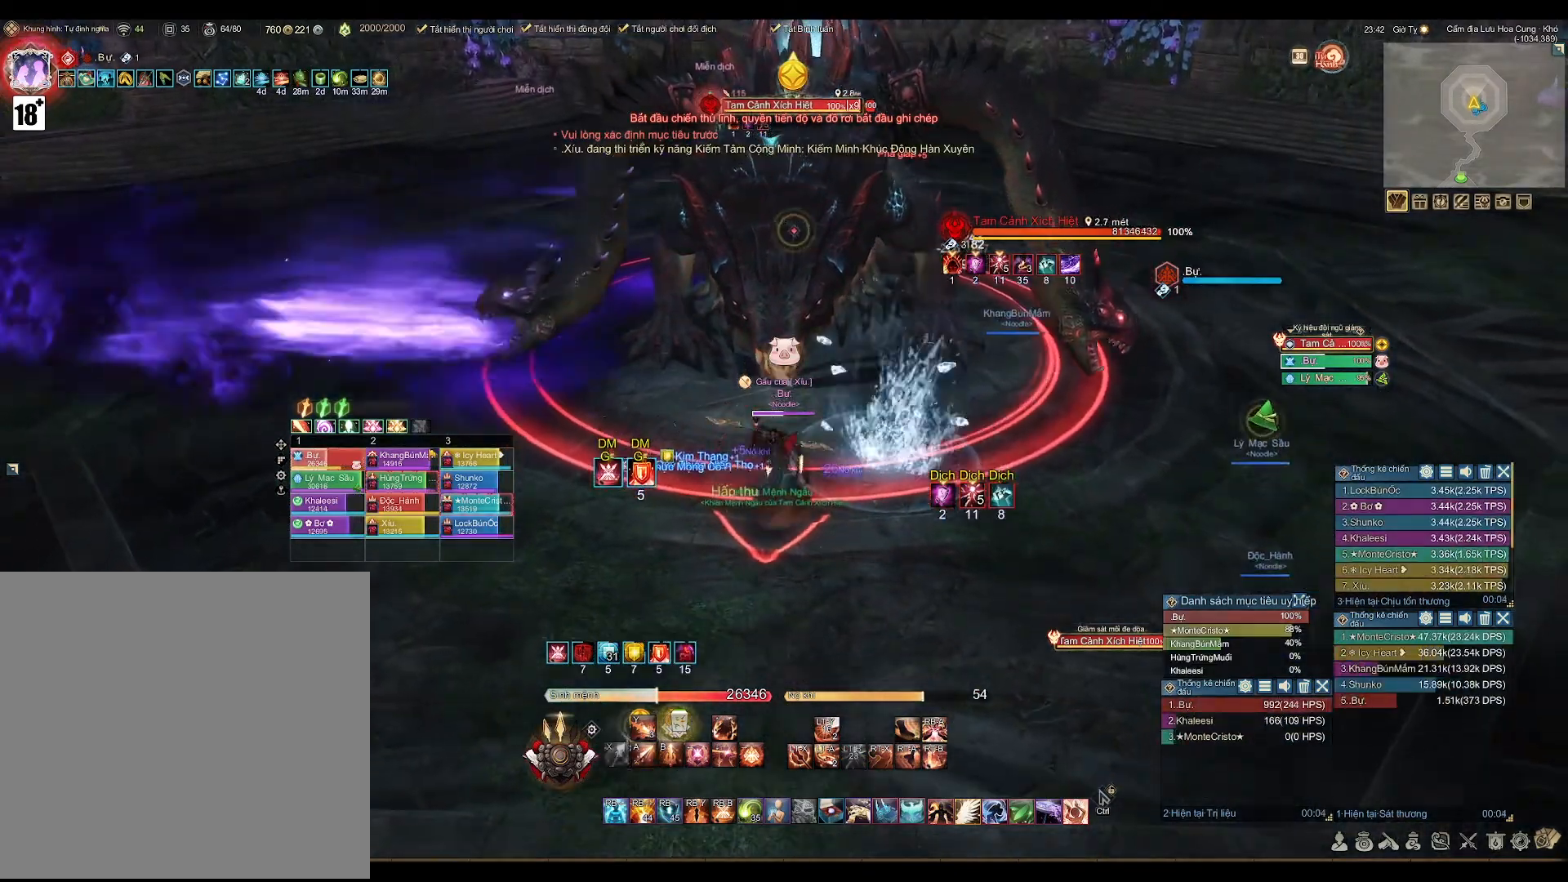
{"buttons": [], "left_stick": "center", "right_stick": "center", "events": [[67, "A", "down"], [333, "DPAD_LEFT", "down"], [400, "A", "up"], [433, "DPAD_LEFT", "up"]]}
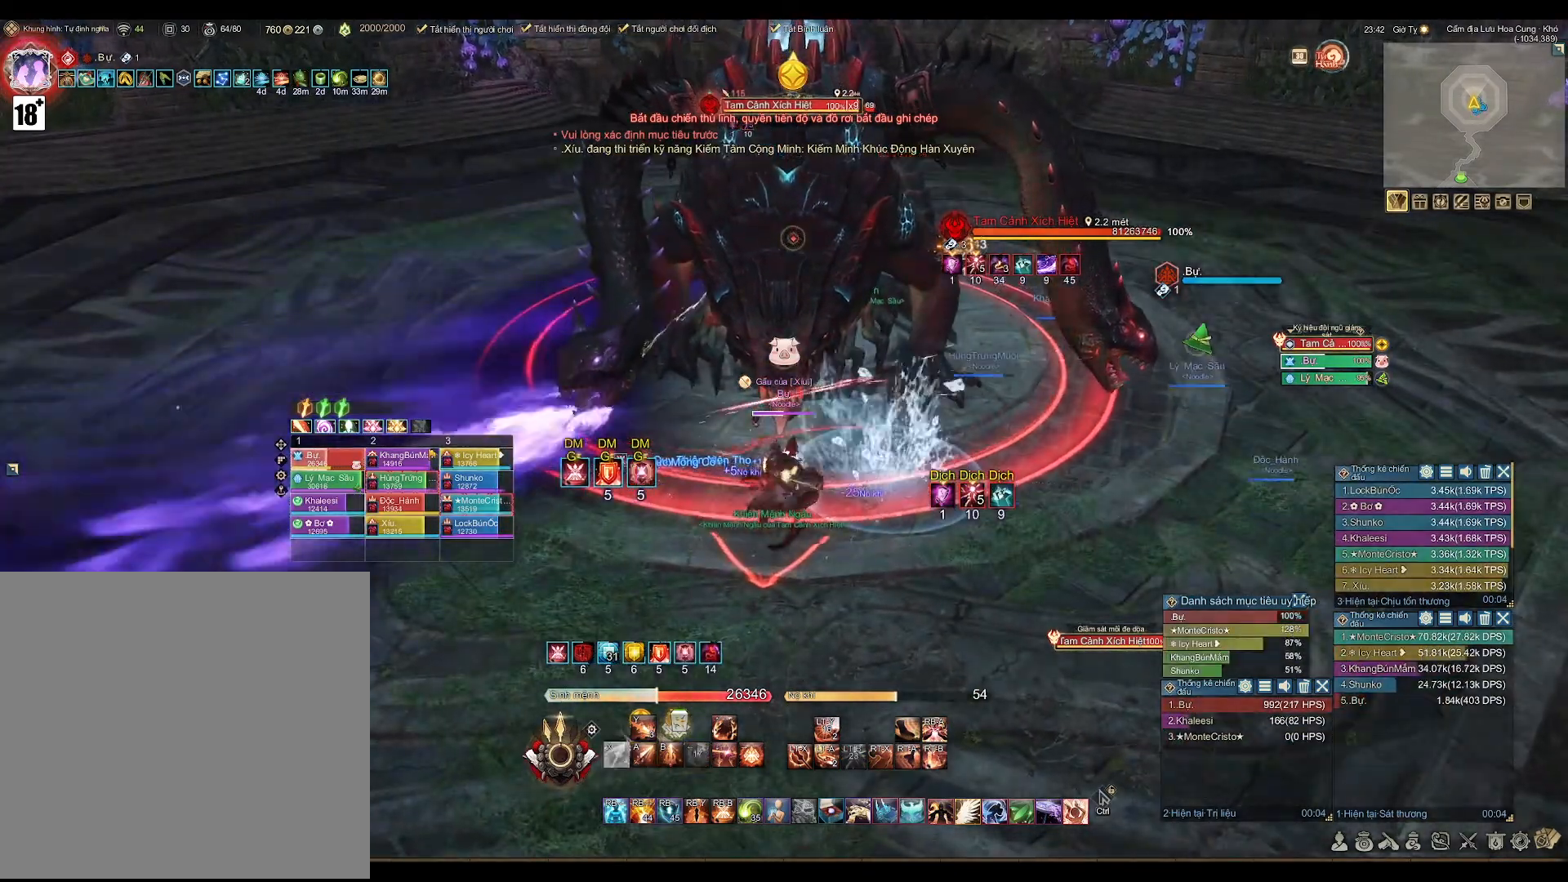
{"buttons": ["X"], "left_stick": "center", "right_stick": "center", "events": [[33, "X", "down"], [83, "X", "up"], [133, "L2", "down"], [200, "A", "down"], [300, "A", "up"], [300, "L2", "up"], [333, "left_stick", "down"], [483, "X", "down"], [483, "left_stick", "center"]]}
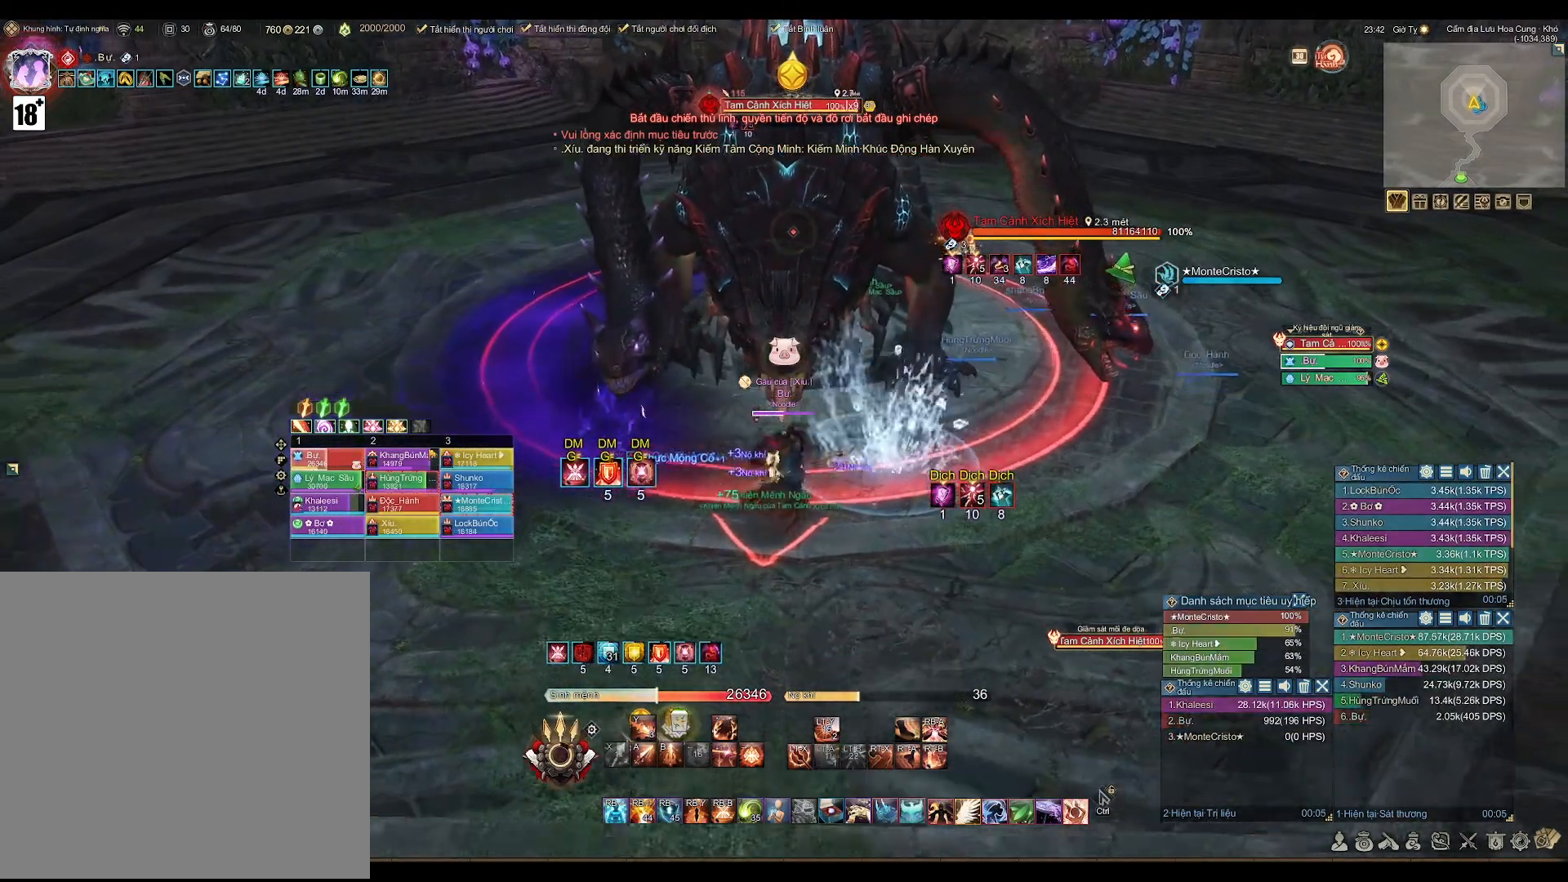
{"buttons": [], "left_stick": "center", "right_stick": "center", "events": [[17, "X", "up"], [183, "A", "down"], [417, "A", "up"]]}
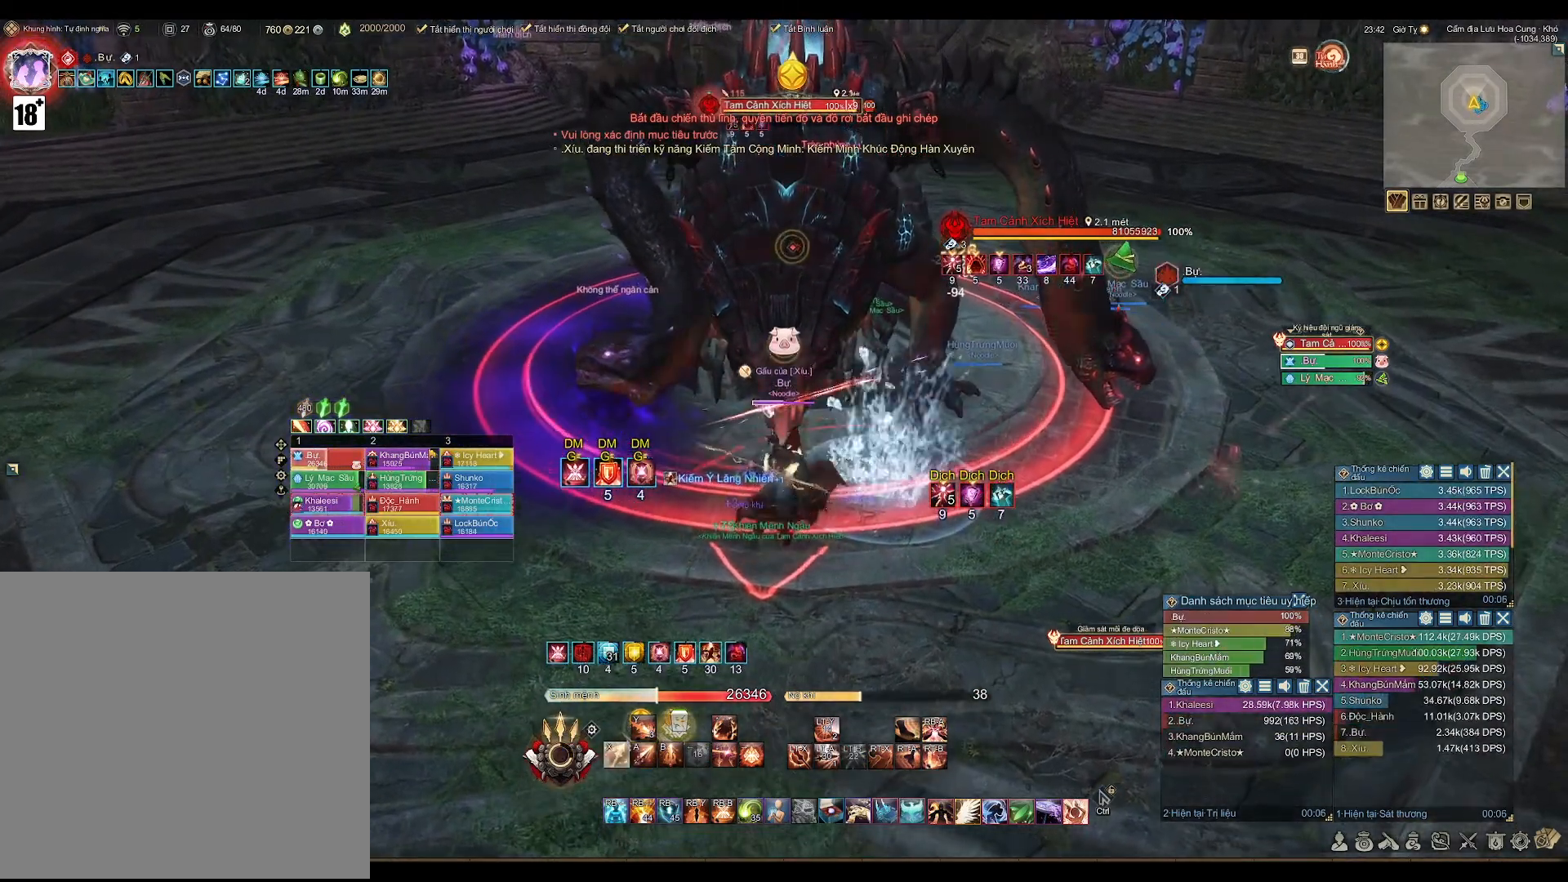
{"buttons": ["A"], "left_stick": "center", "right_stick": "center", "events": [[17, "X", "down"], [67, "X", "up"], [250, "A", "down"]]}
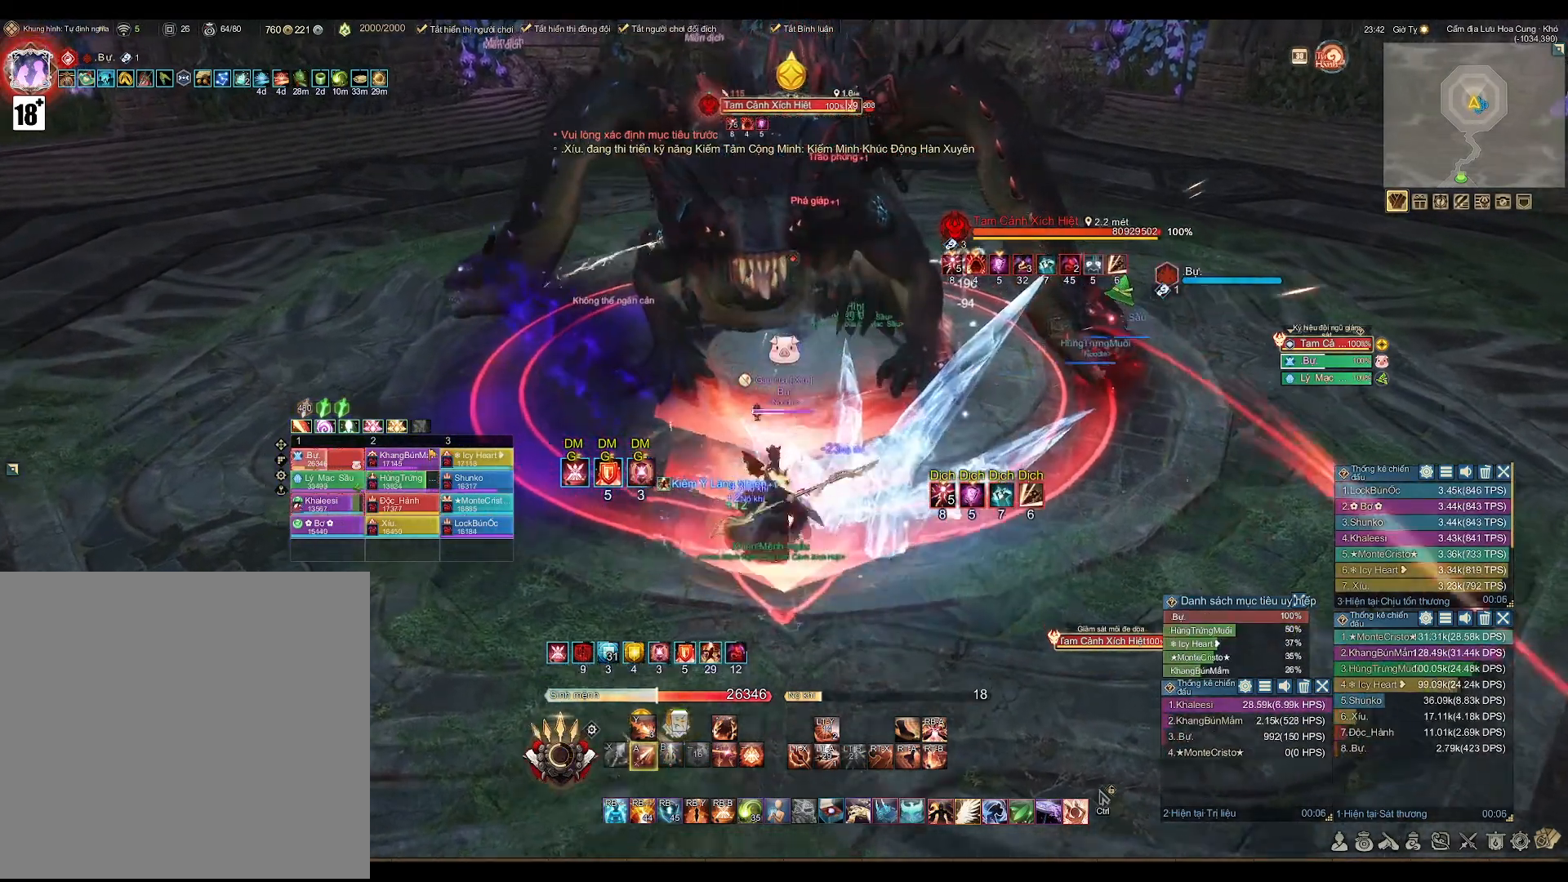
{"buttons": [], "left_stick": "down", "right_stick": "center", "events": [[83, "A", "up"], [133, "left_stick", "up-left"], [183, "R1", "down"], [200, "A", "down"], [250, "left_stick", "center"], [267, "A", "up"], [300, "R1", "up"], [450, "left_stick", "down"]]}
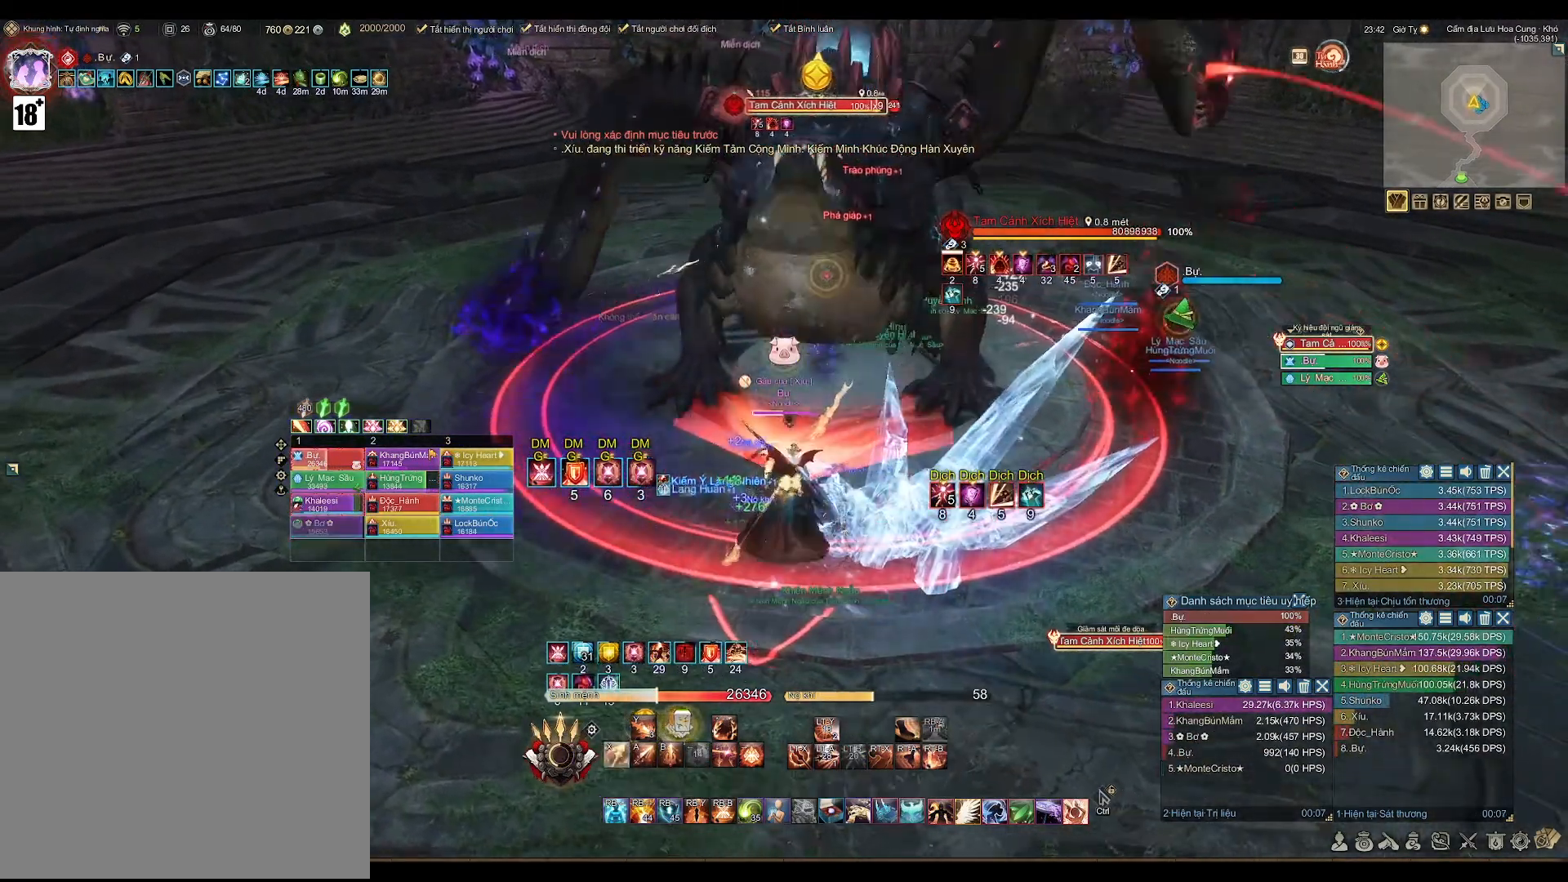
{"buttons": [], "left_stick": "center", "right_stick": "center", "events": [[50, "left_stick", "center"], [183, "left_stick", "down-right"], [267, "left_stick", "center"], [417, "X", "down"], [500, "X", "up"]]}
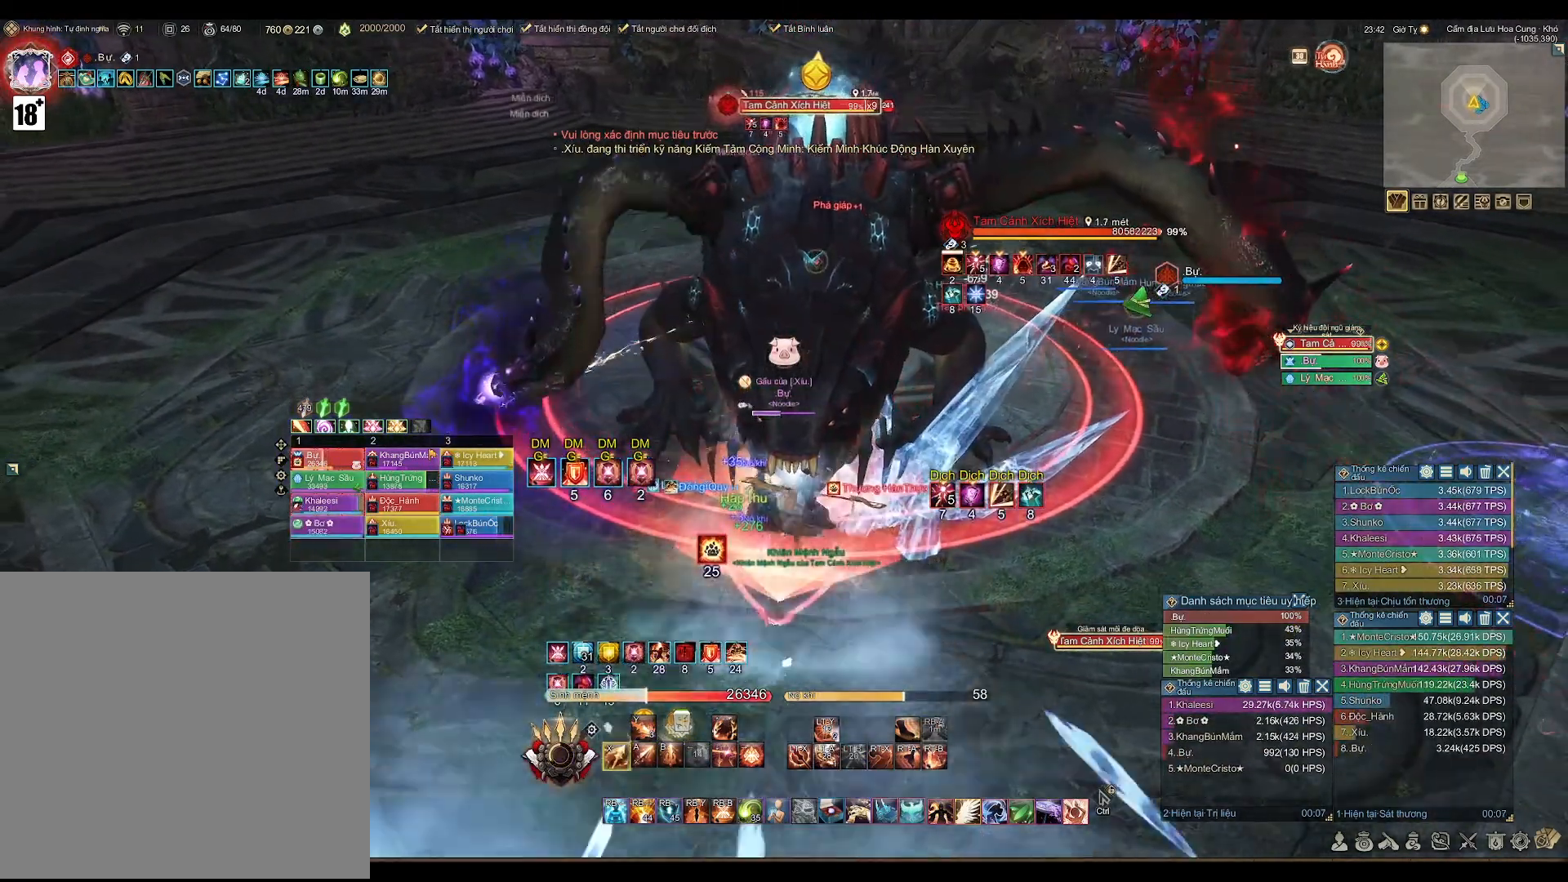
{"buttons": [], "left_stick": "center", "right_stick": "center", "events": [[150, "A", "down"], [283, "left_stick", "down"], [400, "left_stick", "center"], [483, "A", "up"]]}
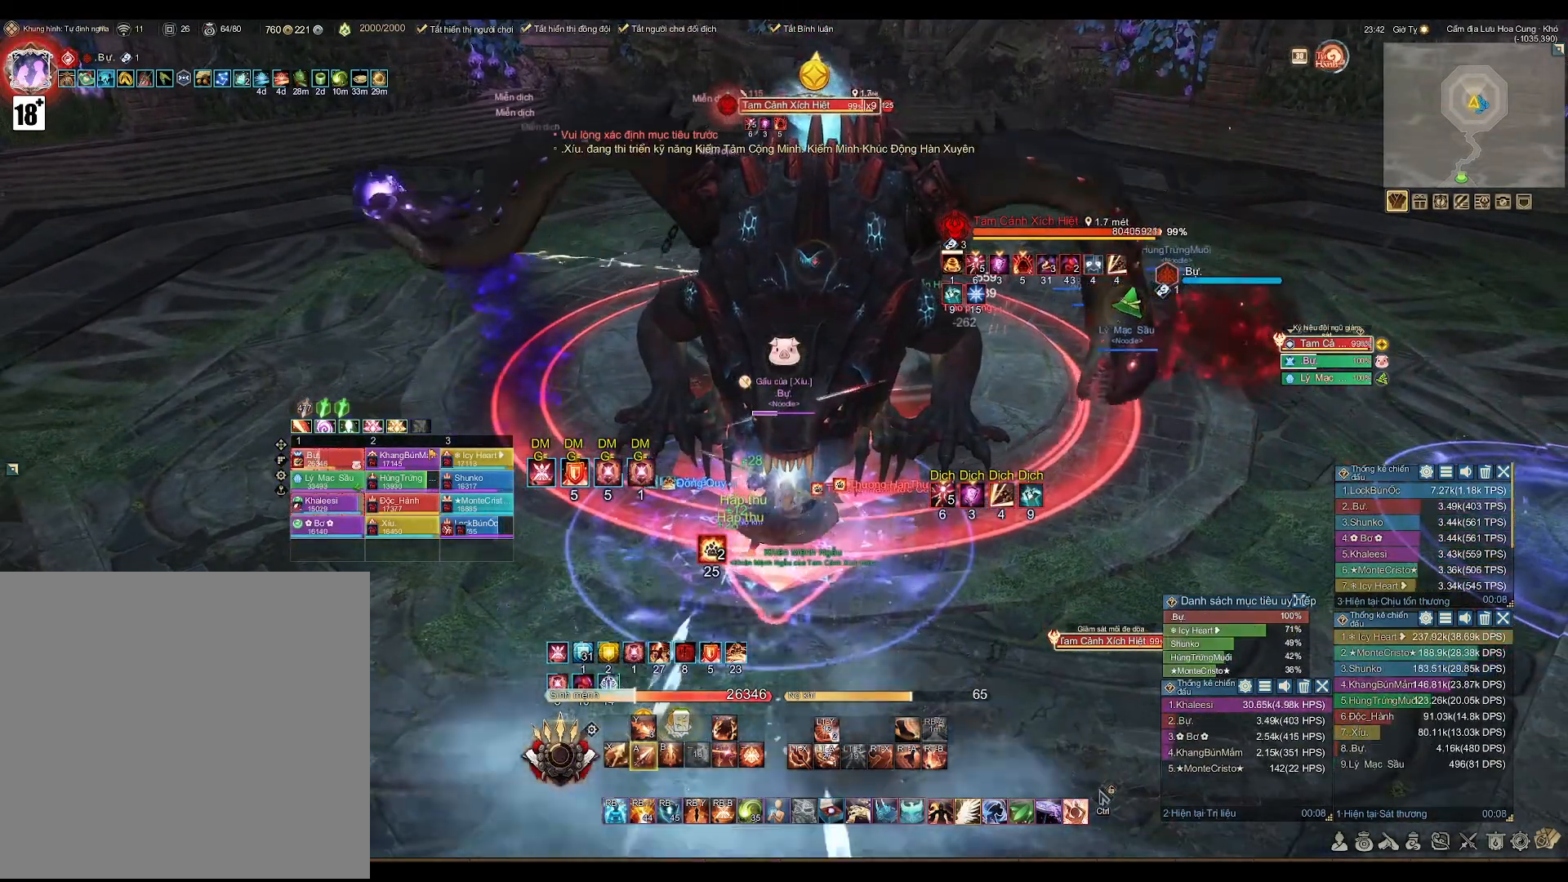
{"buttons": ["A"], "left_stick": "center", "right_stick": "center", "events": [[100, "X", "down"], [150, "X", "up"], [300, "A", "down"]]}
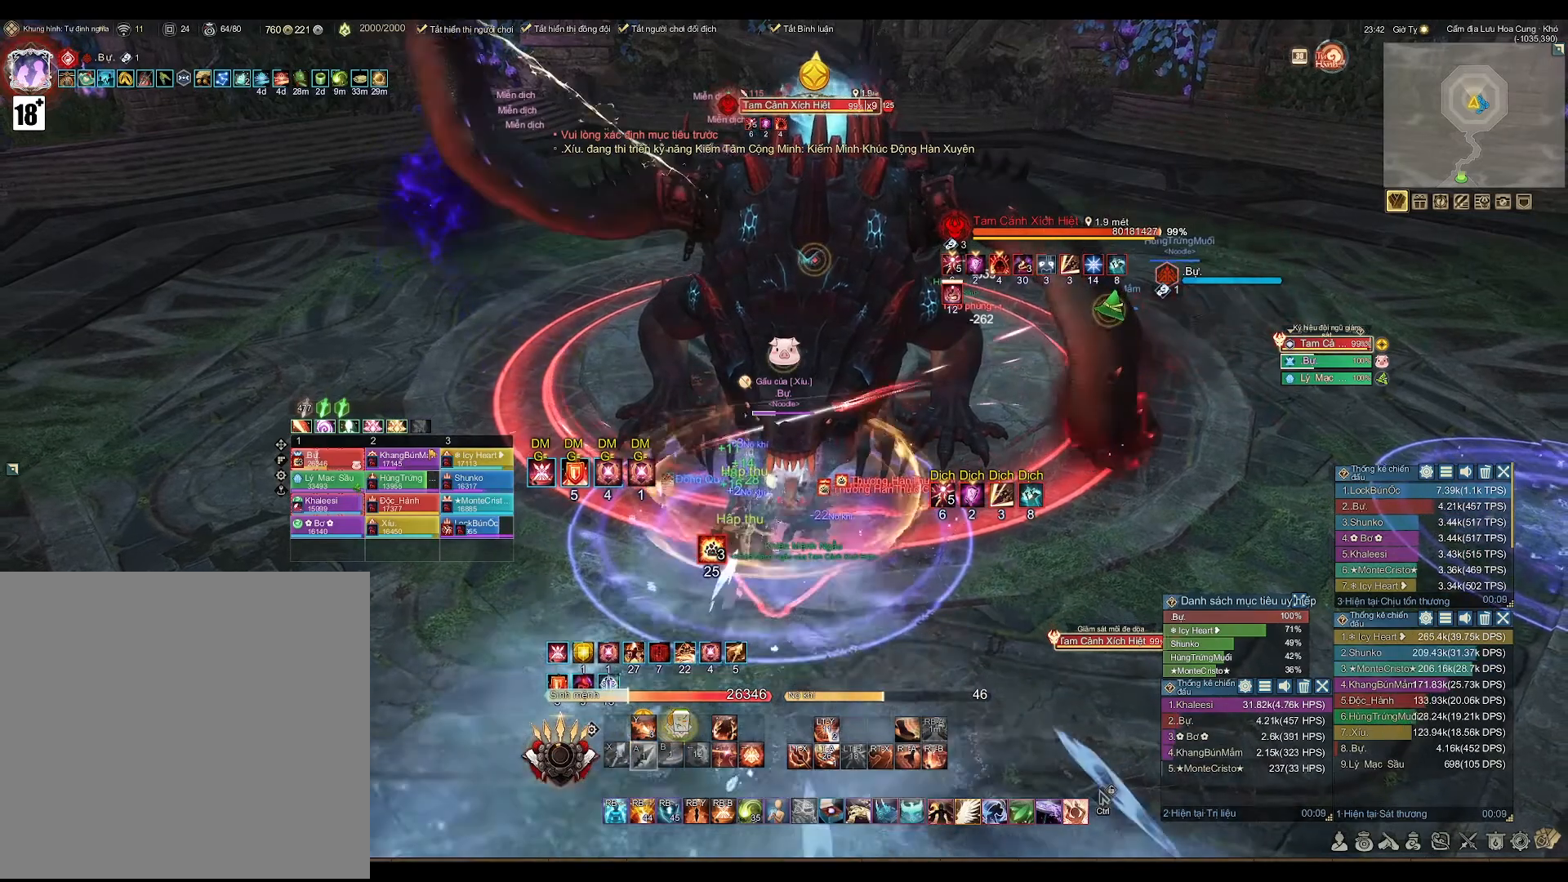
{"buttons": [], "left_stick": "center", "right_stick": "center", "events": [[183, "A", "up"], [300, "X", "down"], [367, "X", "up"]]}
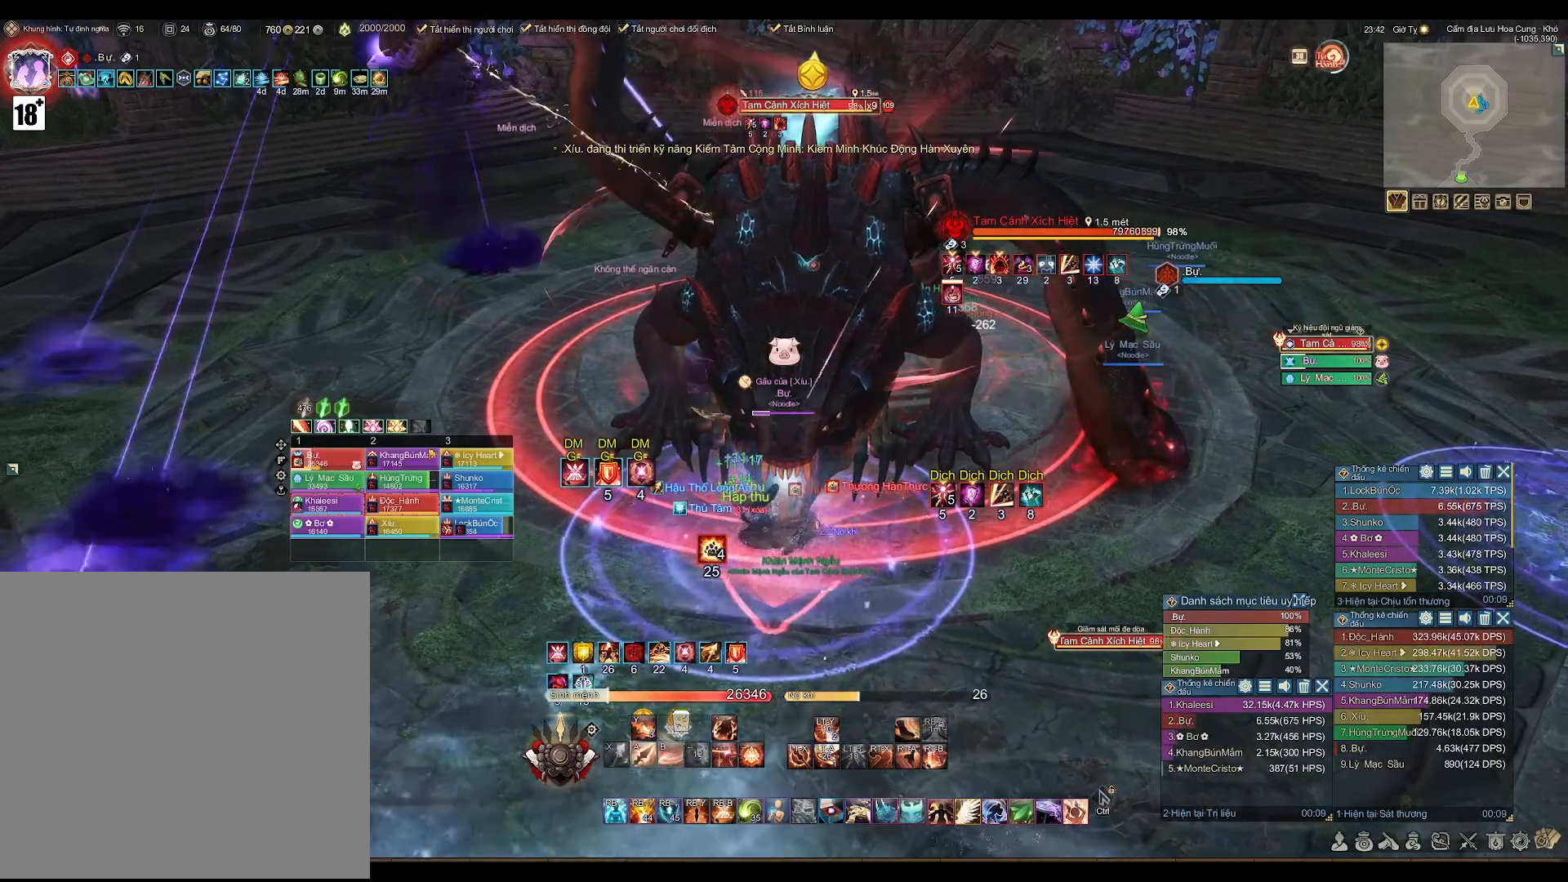
{"buttons": [], "left_stick": "down", "right_stick": "center", "events": [[67, "A", "down"], [117, "L2", "down"], [133, "A", "up"], [217, "Y", "down"], [317, "Y", "up"], [367, "L2", "up"], [500, "left_stick", "down"]]}
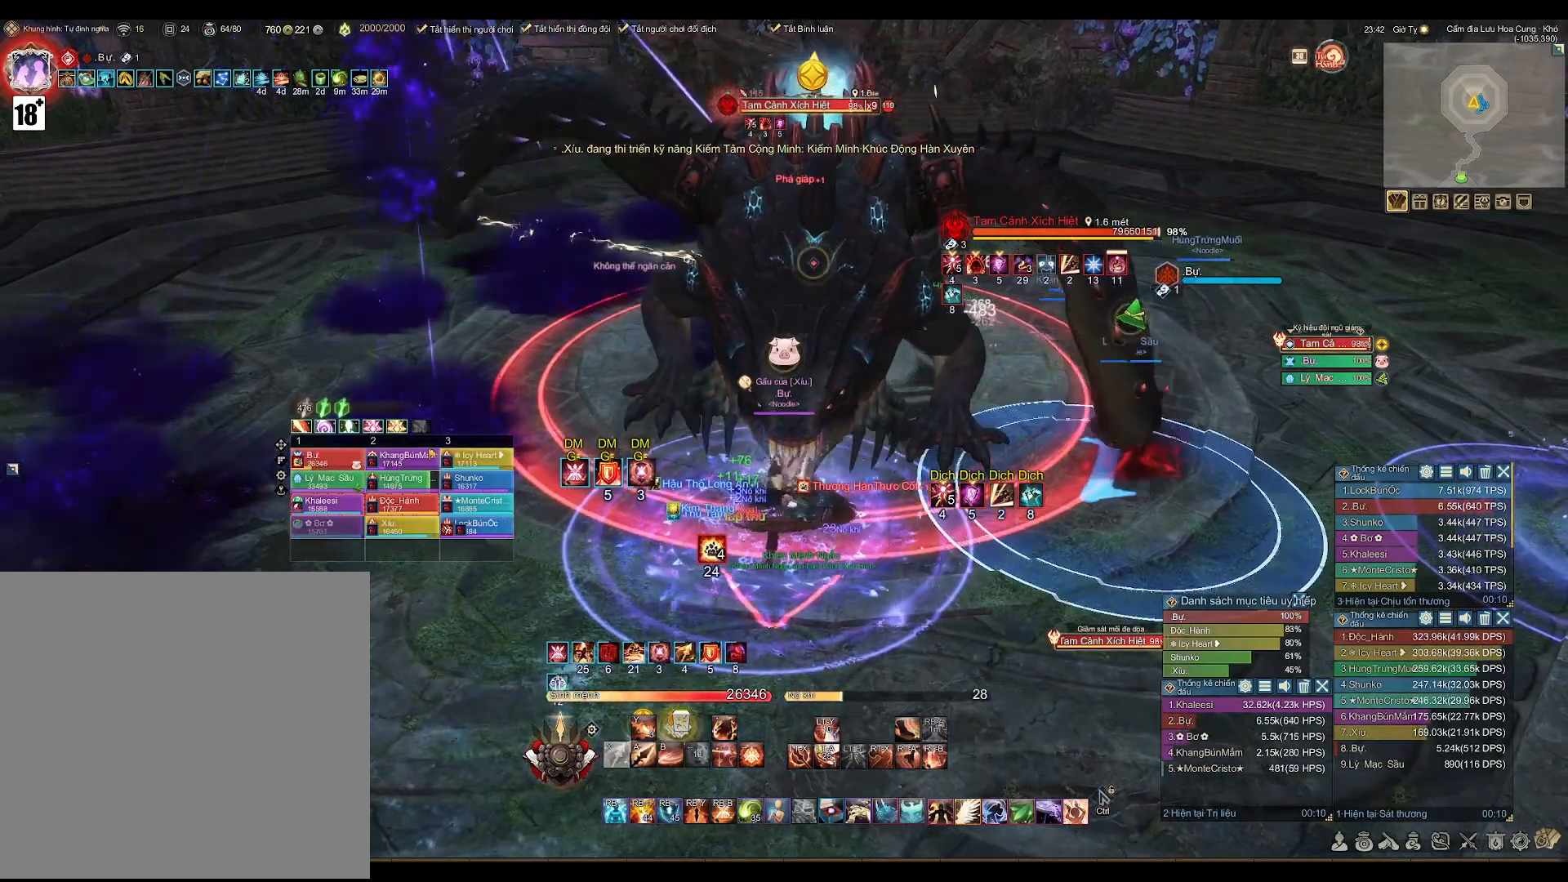
{"buttons": [], "left_stick": "center", "right_stick": "center", "events": [[150, "left_stick", "center"], [333, "A", "down"], [483, "A", "up"]]}
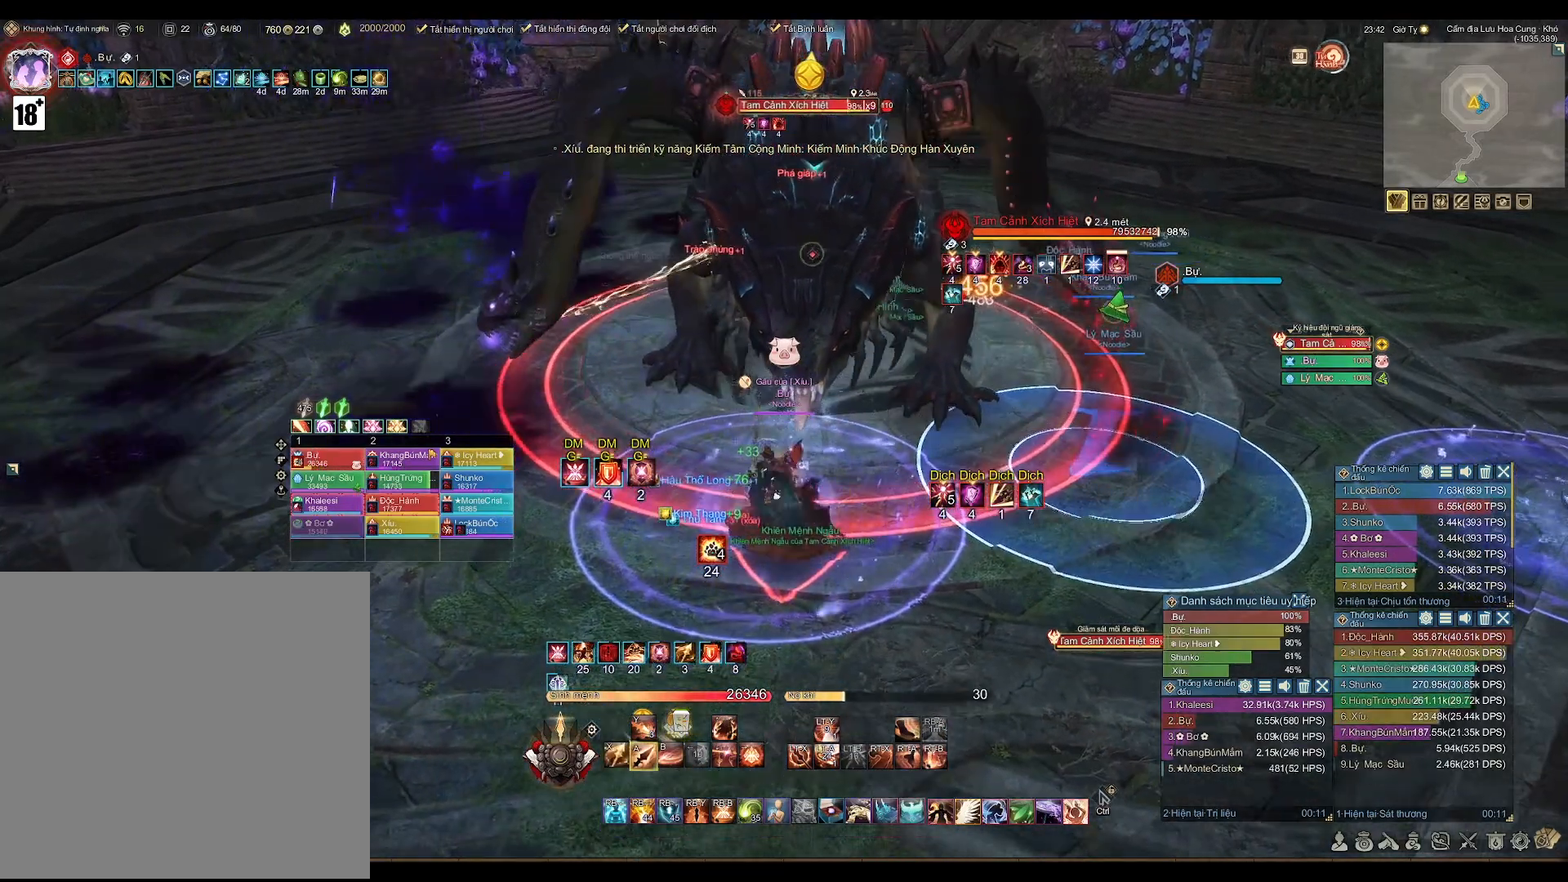
{"buttons": ["A"], "left_stick": "center", "right_stick": "center", "events": [[100, "X", "down"], [133, "X", "up"], [317, "A", "down"]]}
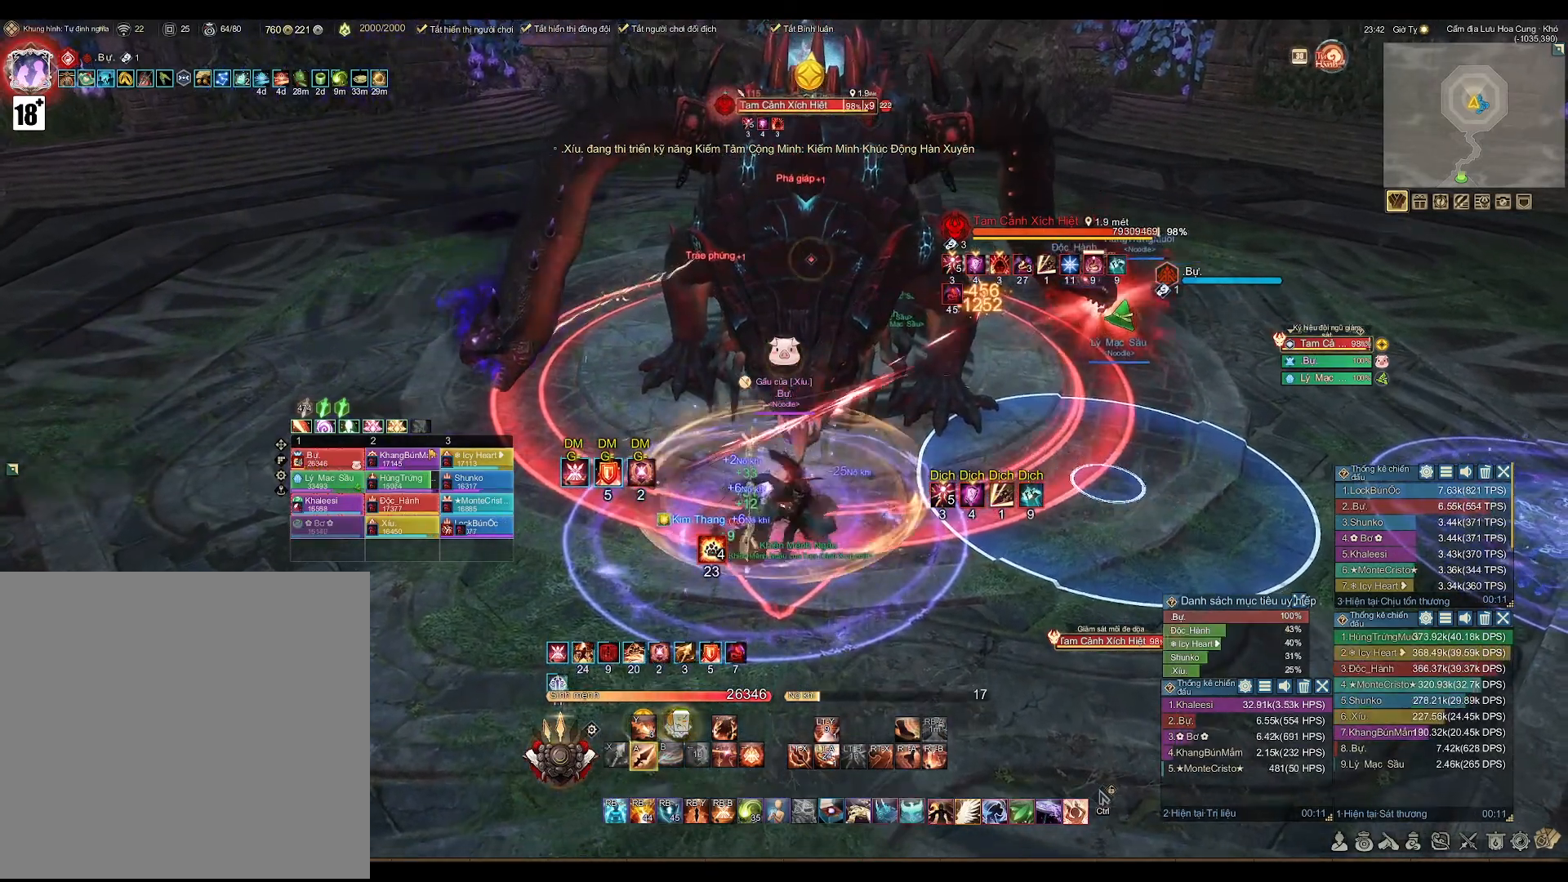
{"buttons": [], "left_stick": "center", "right_stick": "center", "events": [[167, "A", "up"], [283, "X", "down"], [350, "X", "up"]]}
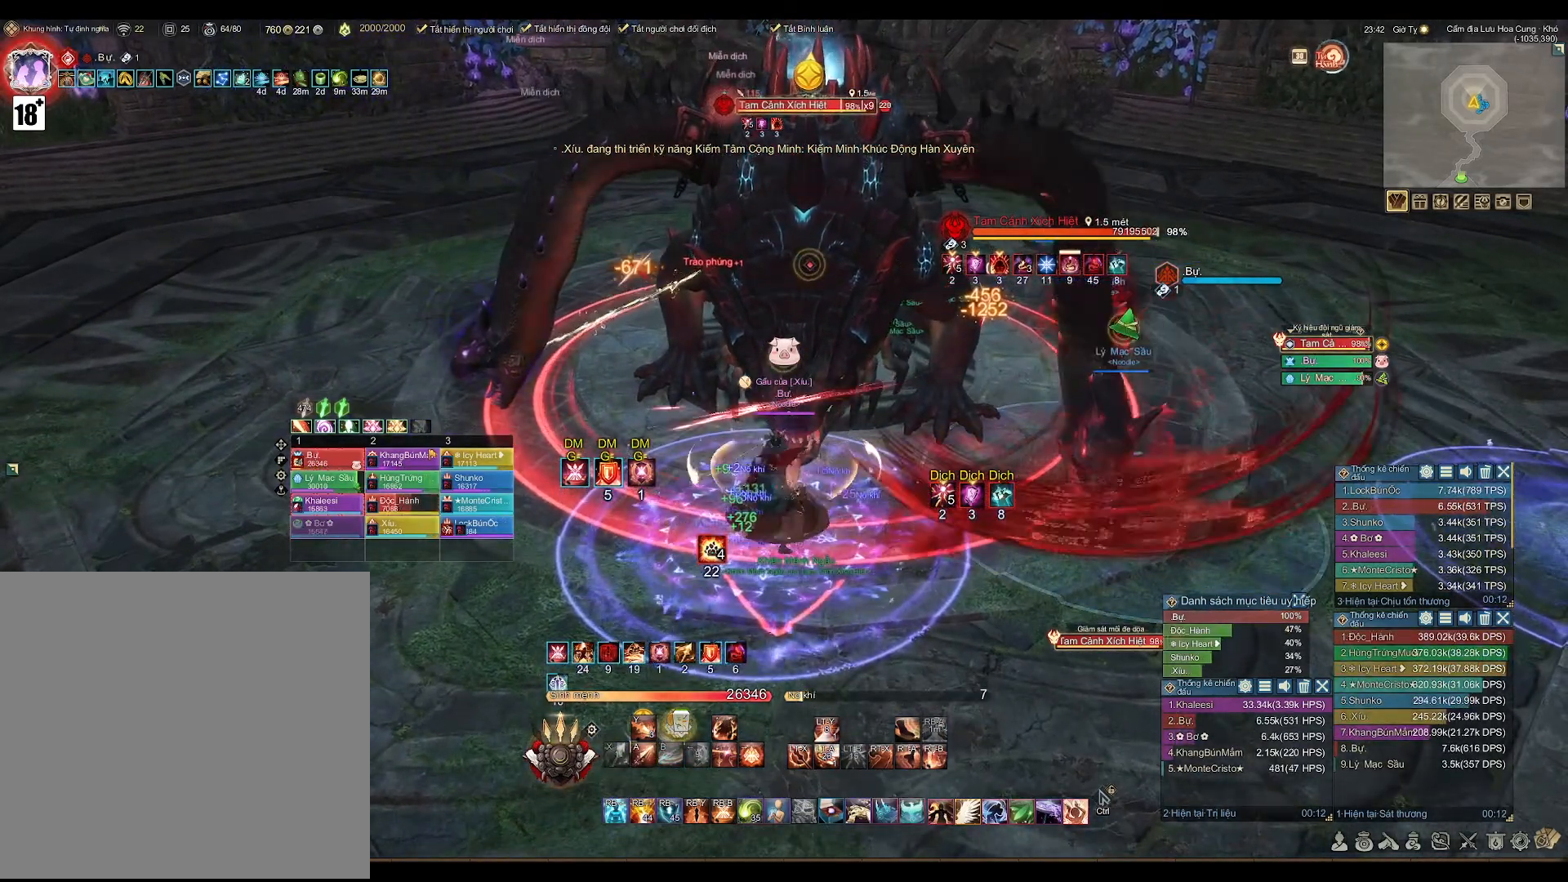
{"buttons": ["A"], "left_stick": "center", "right_stick": "center", "events": [[17, "A", "down"], [167, "left_stick", "down"], [383, "left_stick", "center"]]}
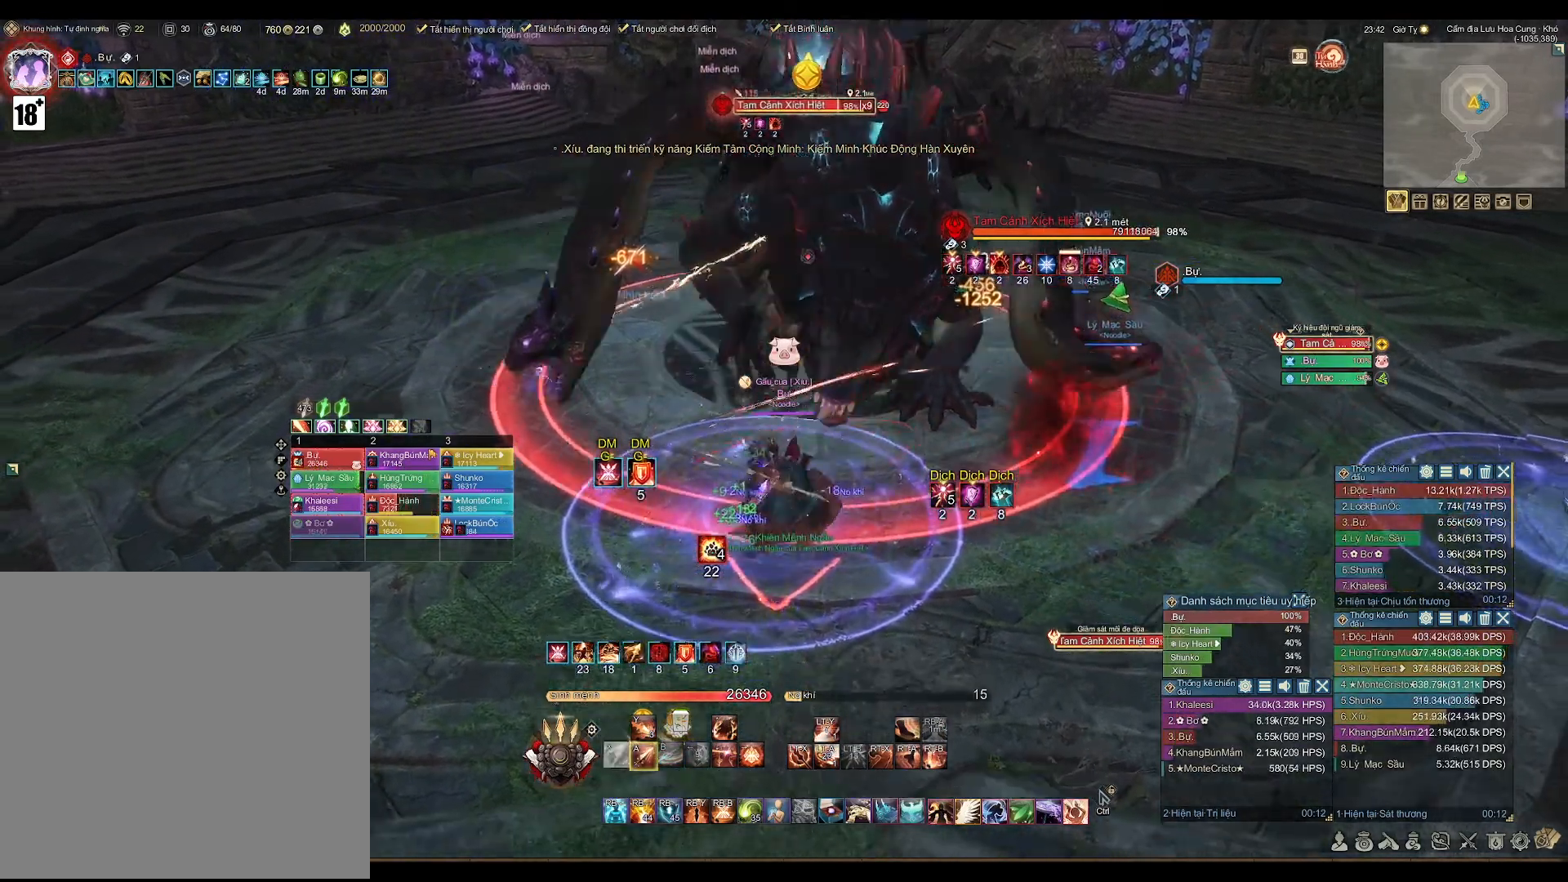
{"buttons": ["A"], "left_stick": "center", "right_stick": "center", "events": []}
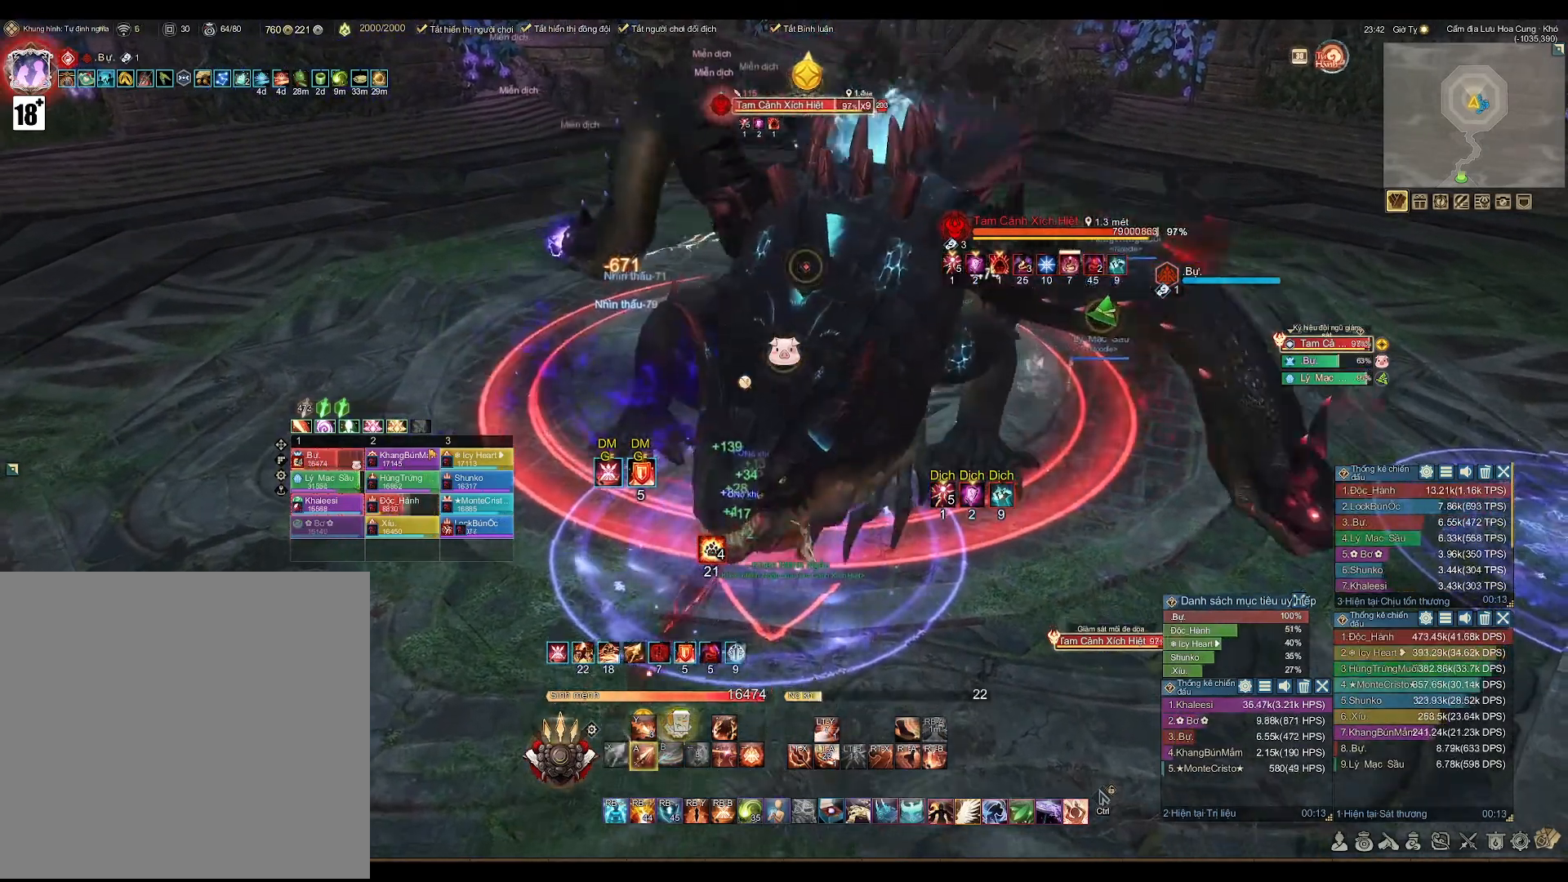
{"buttons": [], "left_stick": "center", "right_stick": "center", "events": [[183, "left_stick", "down"], [250, "A", "up"], [367, "left_stick", "center"], [417, "X", "down"], [500, "X", "up"]]}
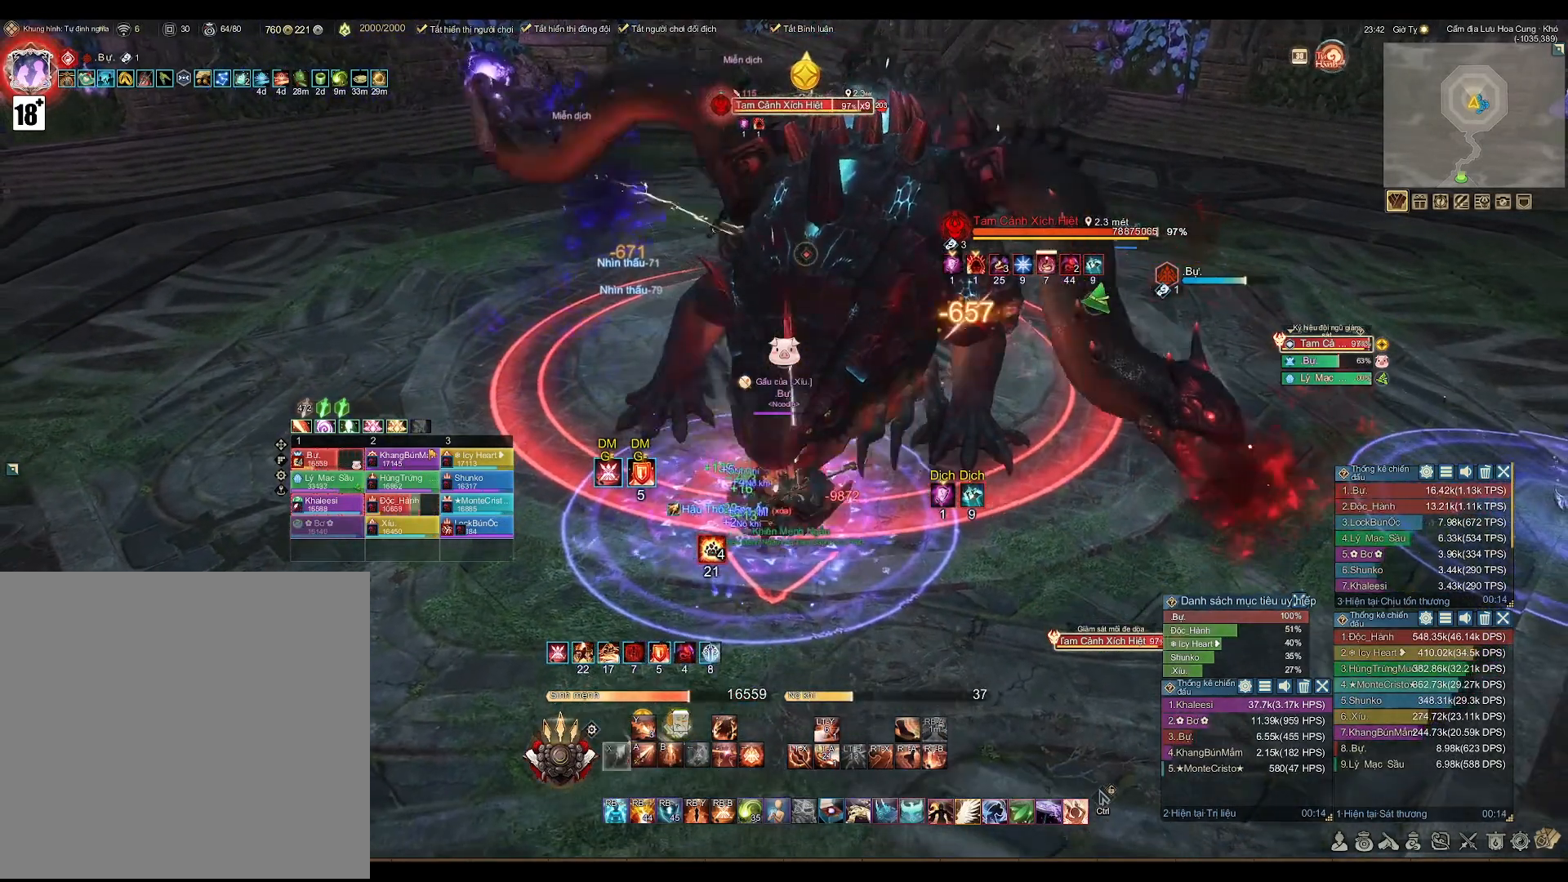
{"buttons": ["A"], "left_stick": "center", "right_stick": "center", "events": [[167, "A", "down"]]}
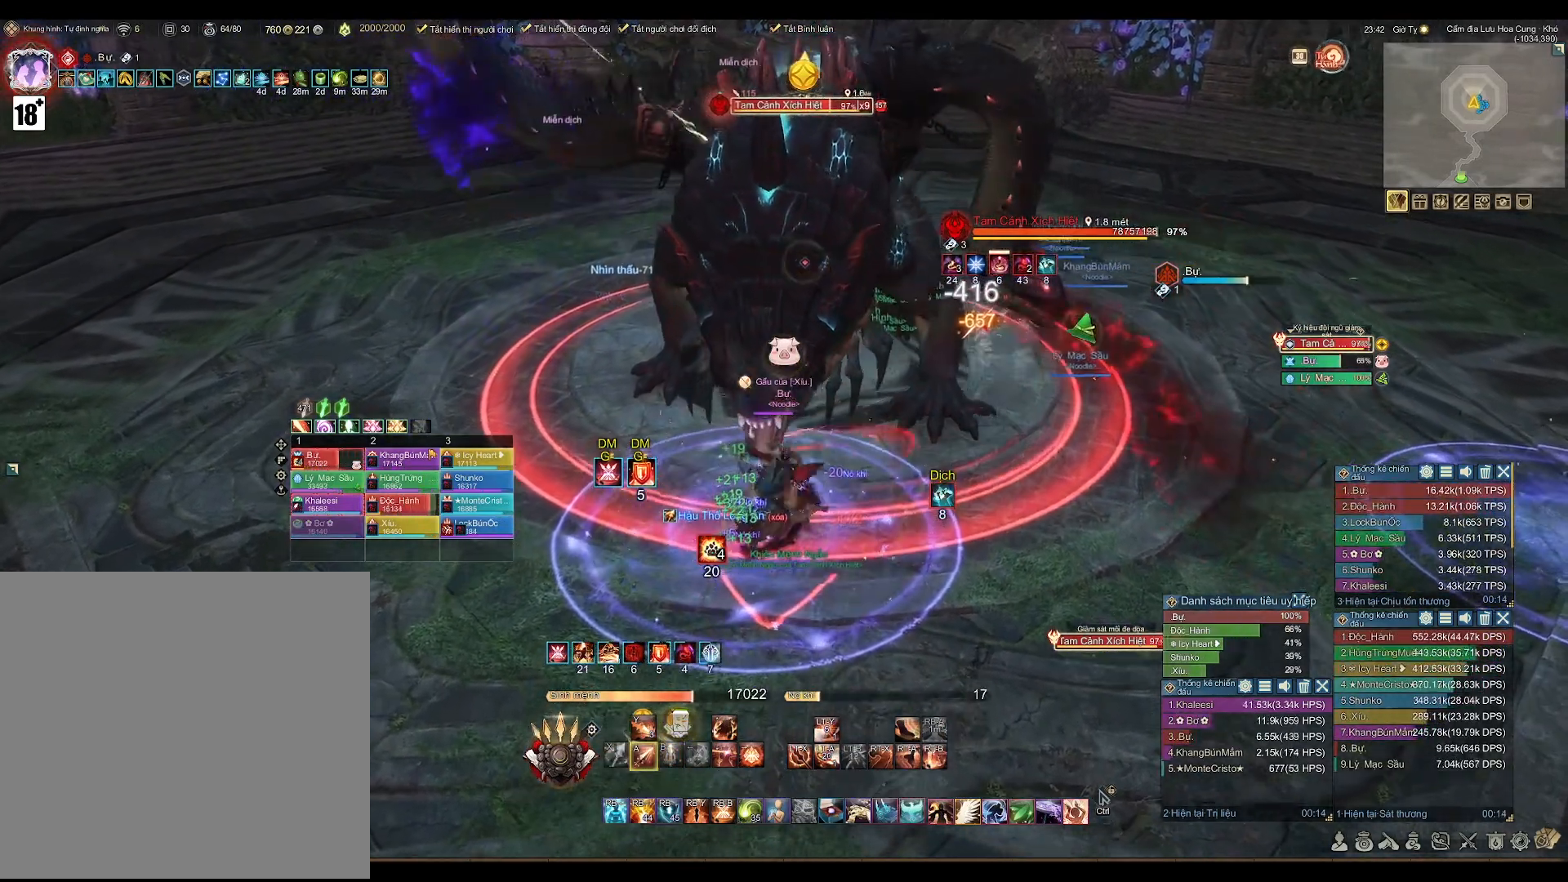
{"buttons": [], "left_stick": "center", "right_stick": "center", "events": [[167, "DPAD_LEFT", "down"], [267, "A", "up"], [267, "DPAD_LEFT", "up"], [433, "X", "down"], [500, "X", "up"]]}
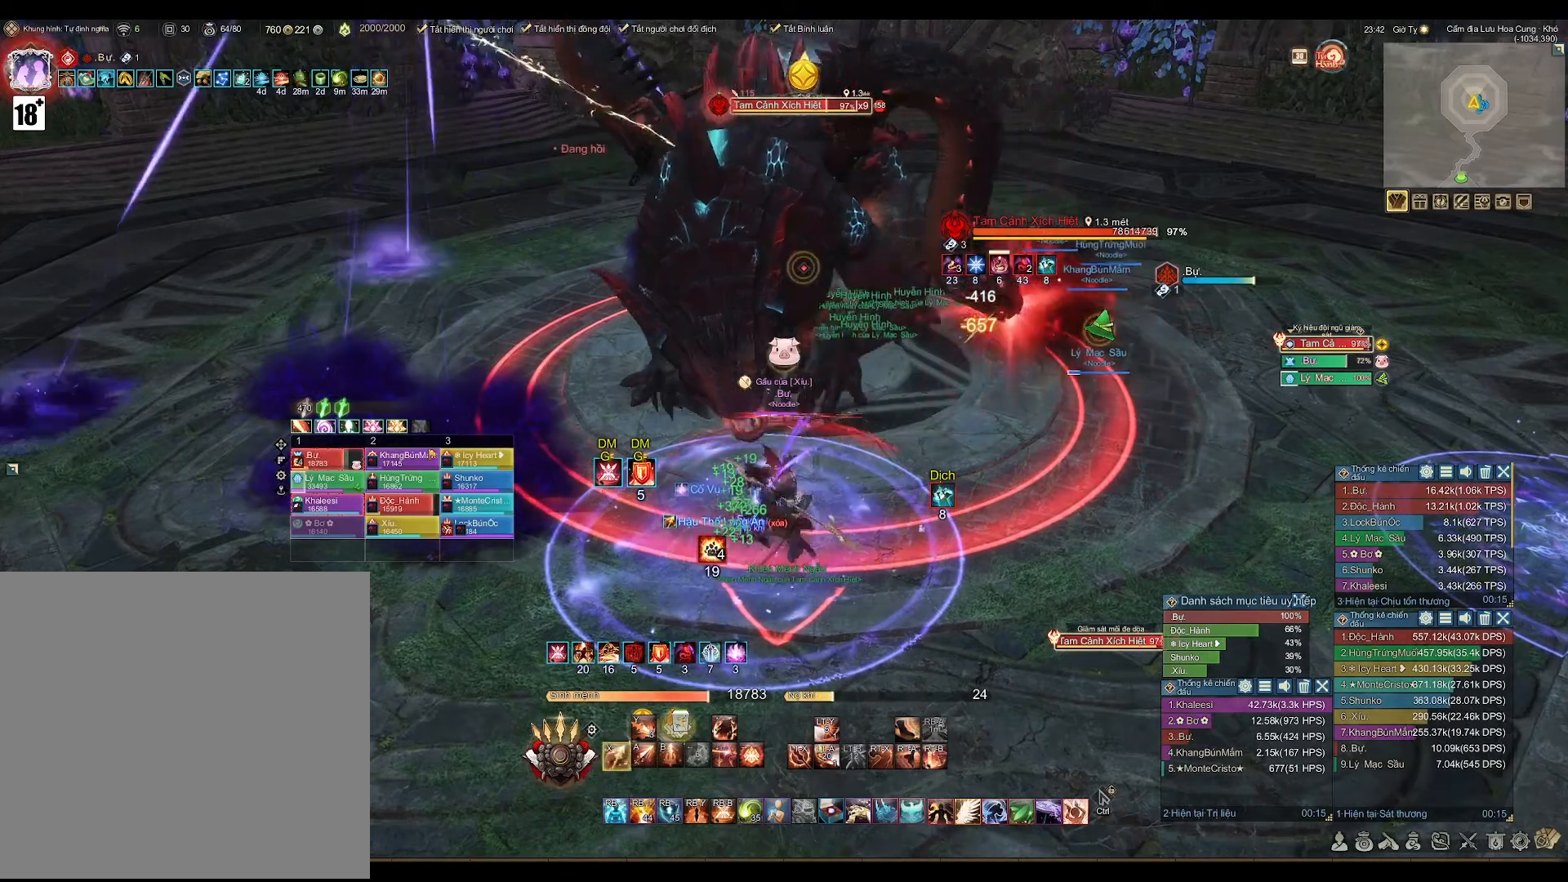
{"buttons": ["A"], "left_stick": "center", "right_stick": "center", "events": [[183, "left_stick", "down"], [200, "A", "down"], [383, "left_stick", "center"]]}
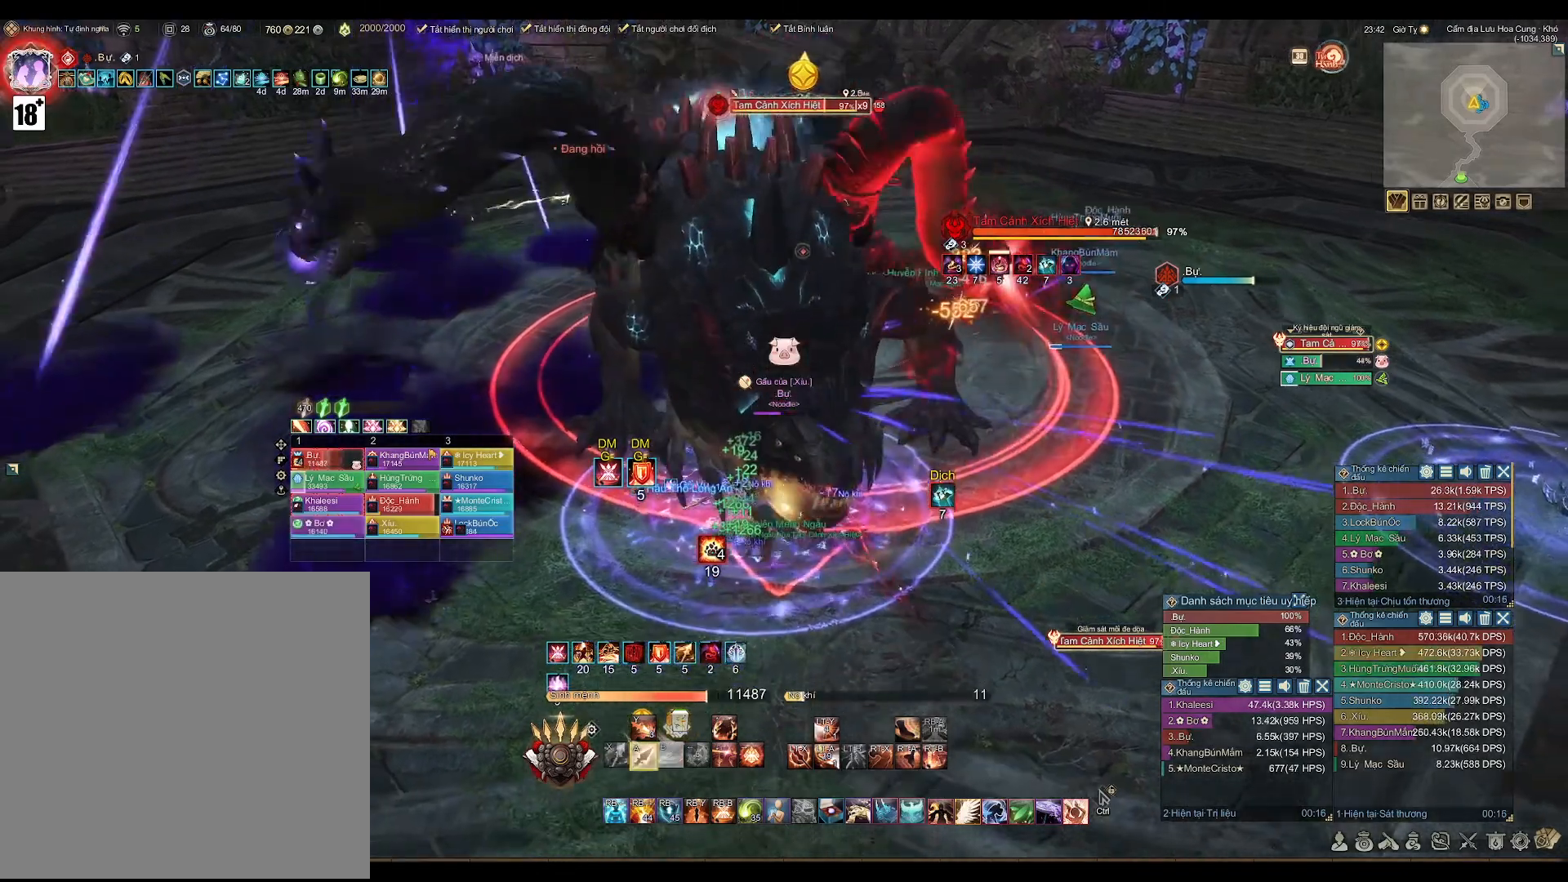
{"buttons": ["A"], "left_stick": "down", "right_stick": "center", "events": [[467, "left_stick", "down"]]}
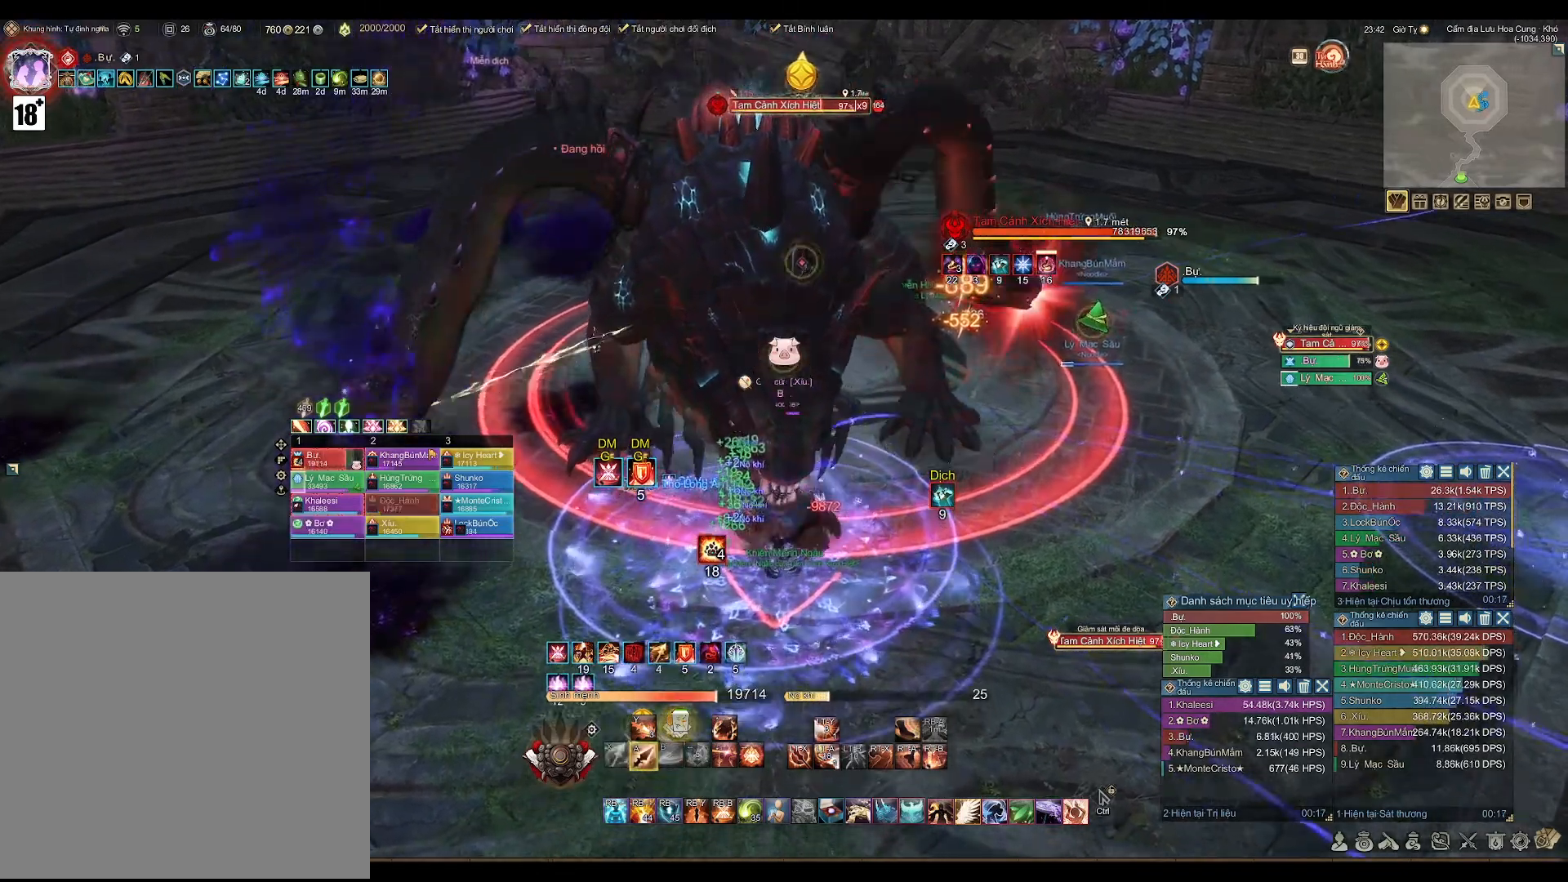
{"buttons": ["A"], "left_stick": "center", "right_stick": "center", "events": [[167, "left_stick", "center"]]}